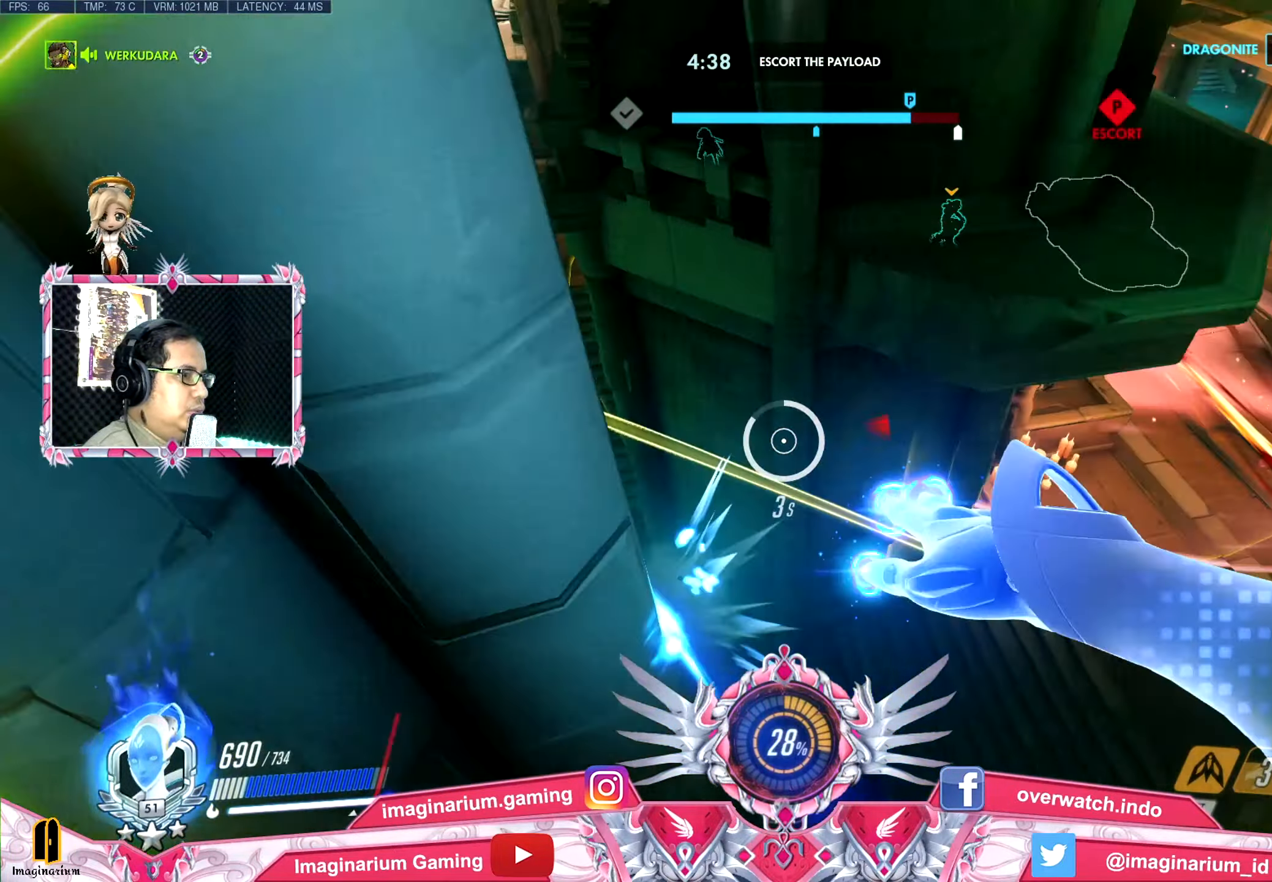
Gameplay with keyboard and mouse; each line is a JSON object with the keys and mouse buttons held at the frame after it. "events" lists presses ("down") and releases ("up") of "1", "2", "3", "4", "5", "a", "alt", "c", "caps_lock", "ctrl", "d", "e", "f", "g", "q", "r", "s", "shift", "space", "t", "tab", "v", "w", "x", "z", "mouse_left", "mouse_wheel" and "mouse_right" between this image and that frame as [ms after this image, input, new state], when the widget could be followed in between. "mouse_left", "mouse_wheel", "mouse_right" = the "left", "wheel", "right" buttons of the "mouse" list. No other keys are recorded. "wheel" means that the mouse wheel is clicked or scrolled. Not read: mouse_move.
{"keys": ["a", "space", "w"], "mouse": ["left"], "events": [[284, "a", "down"], [367, "w", "up"], [467, "w", "down"]]}
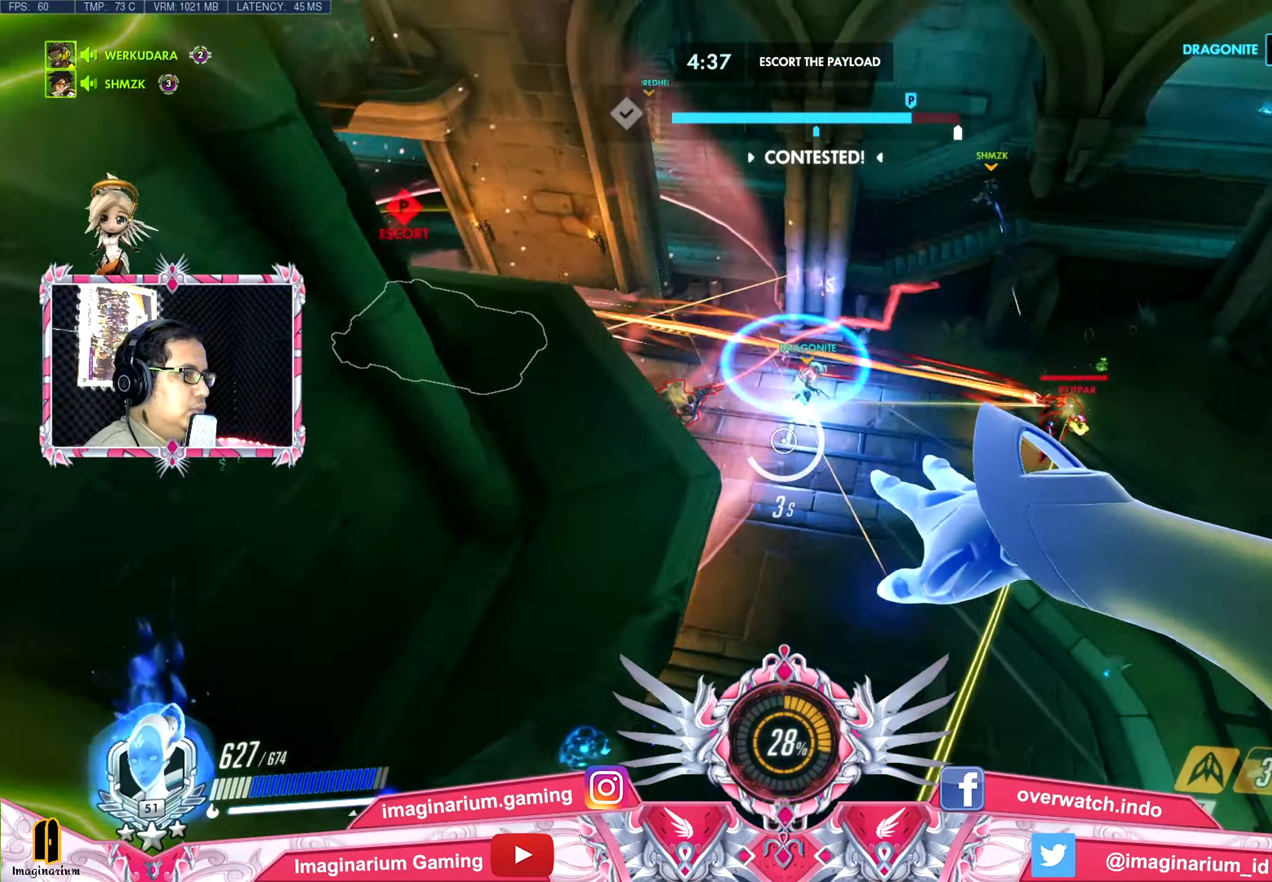
{"keys": ["space", "w"], "mouse": ["left"], "events": [[50, "a", "up"]]}
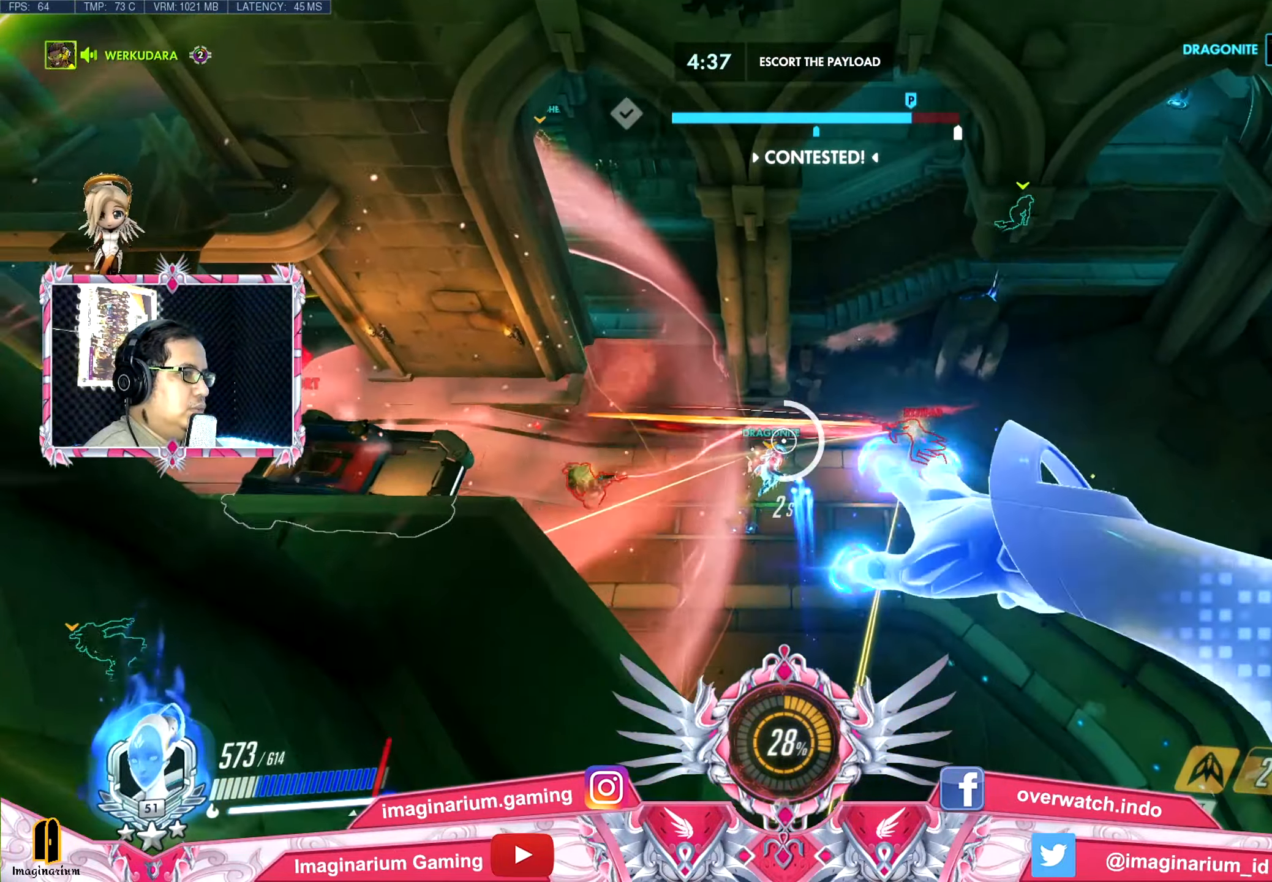
{"keys": ["a", "d", "space"], "mouse": ["left"], "events": [[167, "a", "down"], [501, "d", "down"], [501, "w", "up"]]}
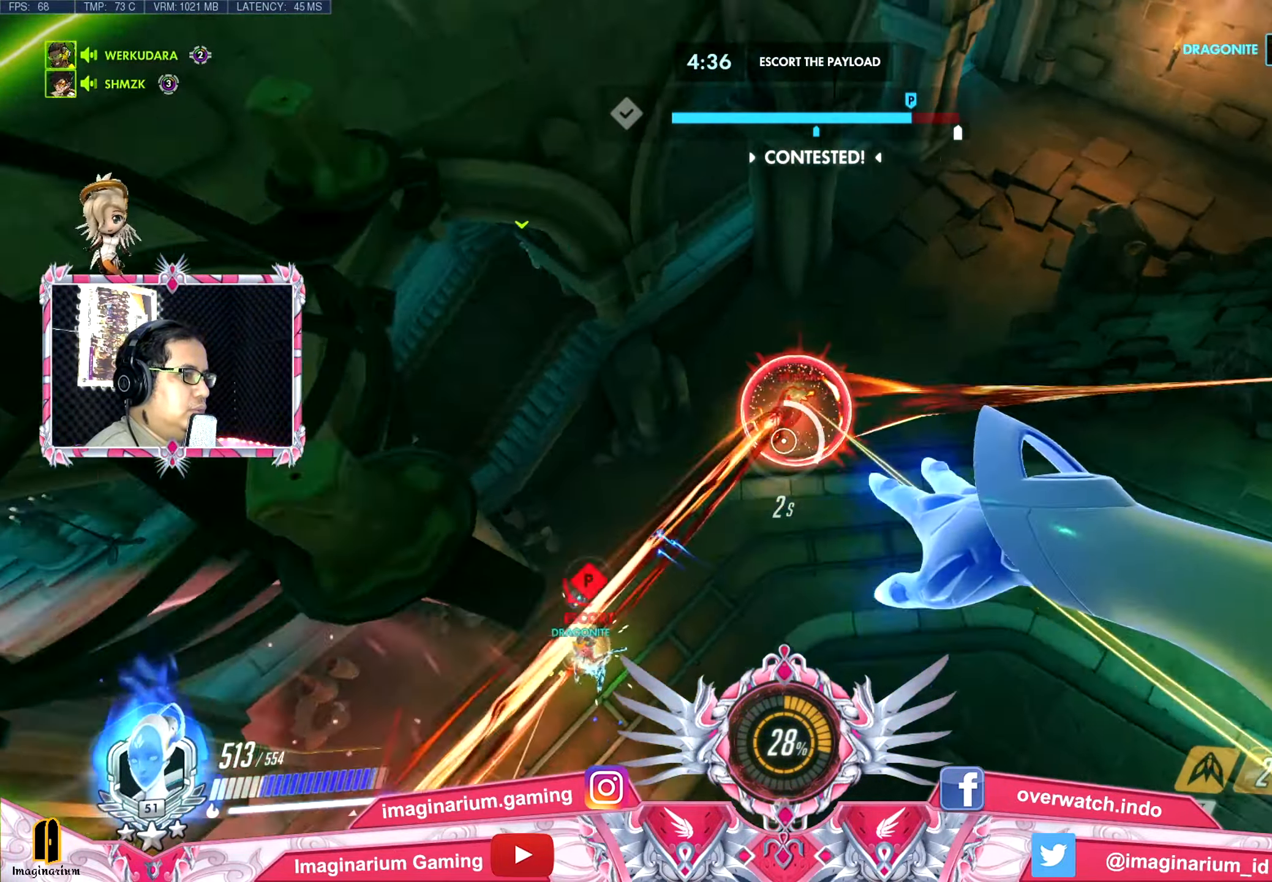
{"keys": ["space", "w"], "mouse": ["left"], "events": [[50, "a", "up"], [133, "s", "down"], [233, "a", "down"], [233, "d", "up"], [267, "s", "up"], [350, "w", "down"], [500, "a", "up"]]}
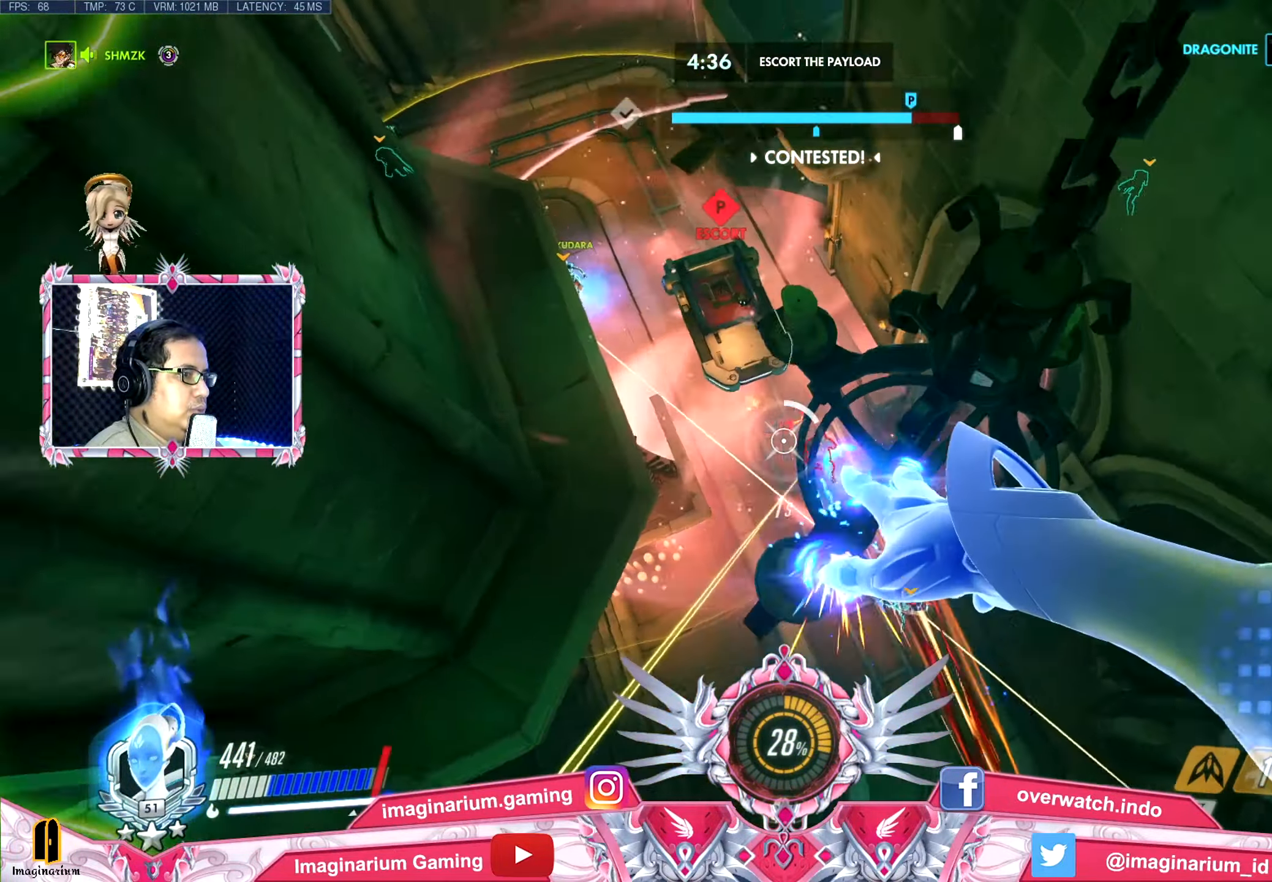
{"keys": ["space", "w"], "mouse": ["left"], "events": []}
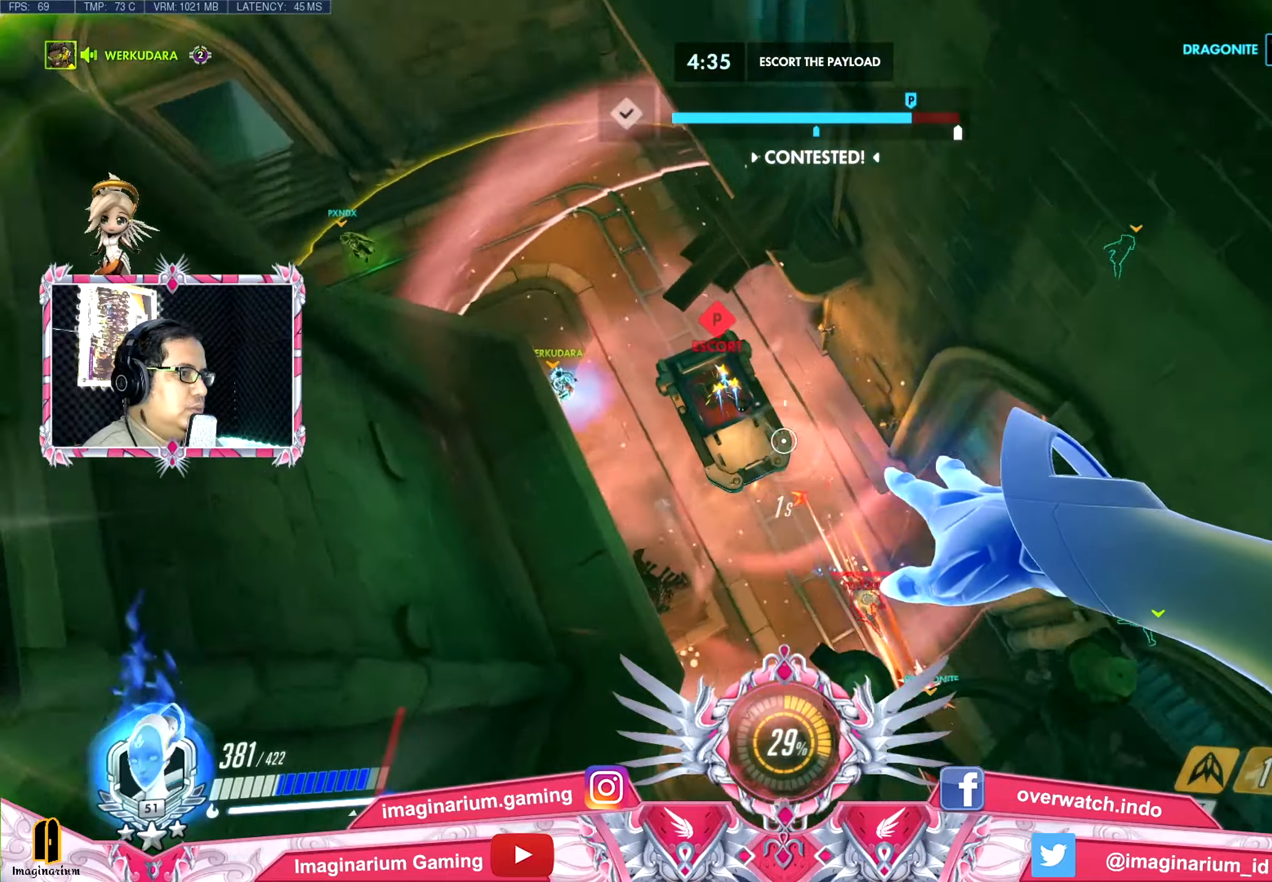
{"keys": ["a", "s", "space"], "mouse": ["left"], "events": [[100, "a", "down"], [300, "w", "up"], [484, "s", "down"]]}
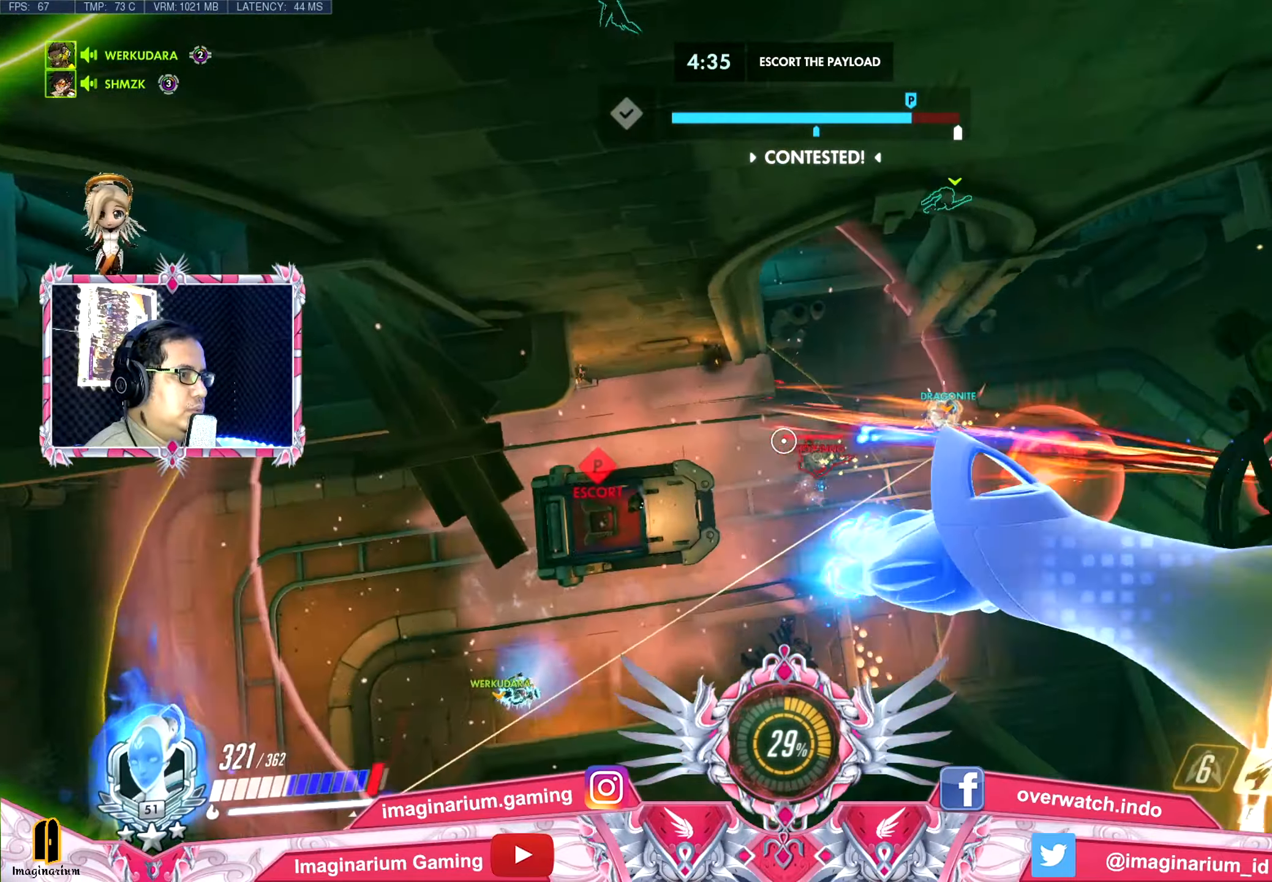
{"keys": ["space", "w"], "mouse": ["left"], "events": [[33, "a", "up"], [166, "d", "down"], [216, "s", "up"], [300, "w", "down"], [450, "d", "up"]]}
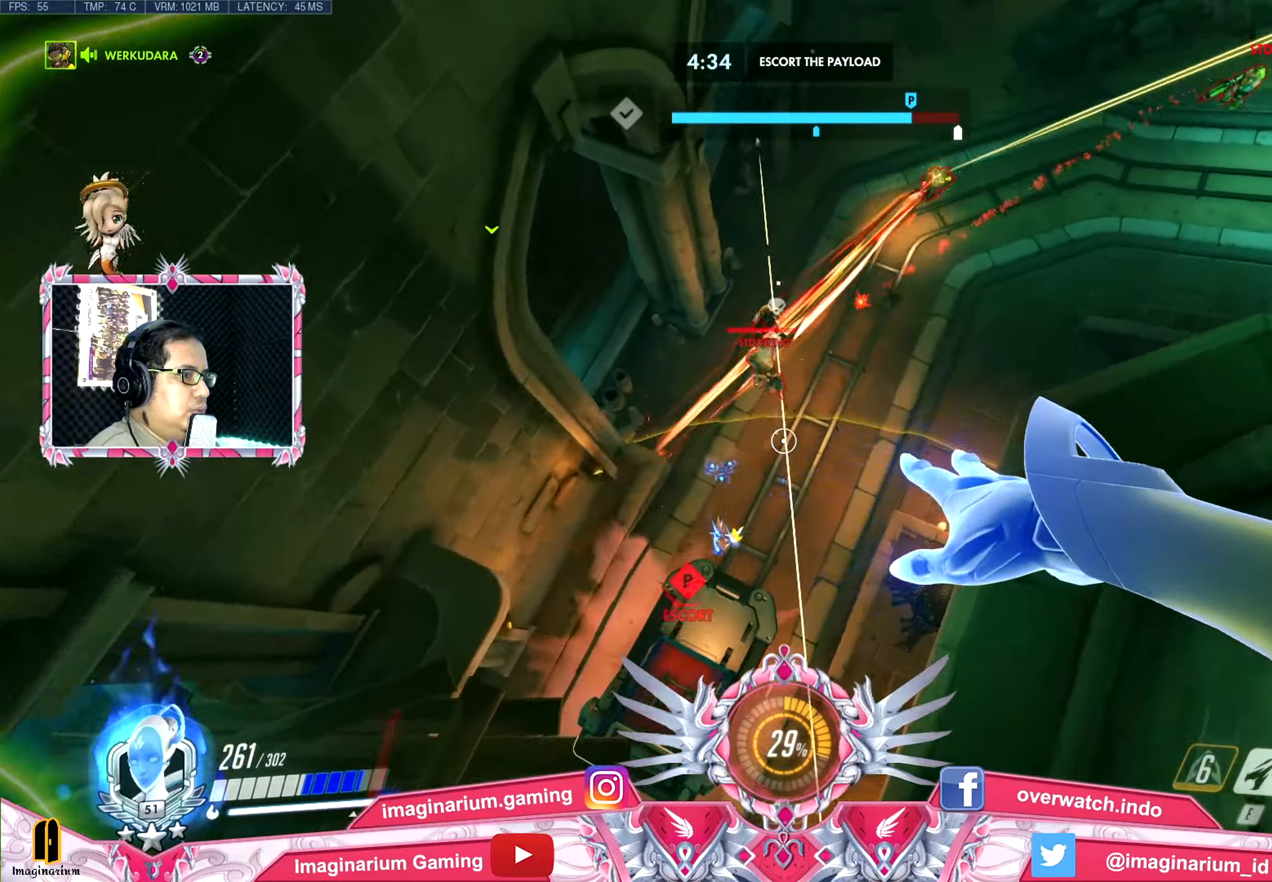
{"keys": ["a", "space"], "mouse": ["left"], "events": [[234, "mouse_right", "down"], [367, "a", "down"], [417, "mouse_right", "up"], [417, "w", "up"]]}
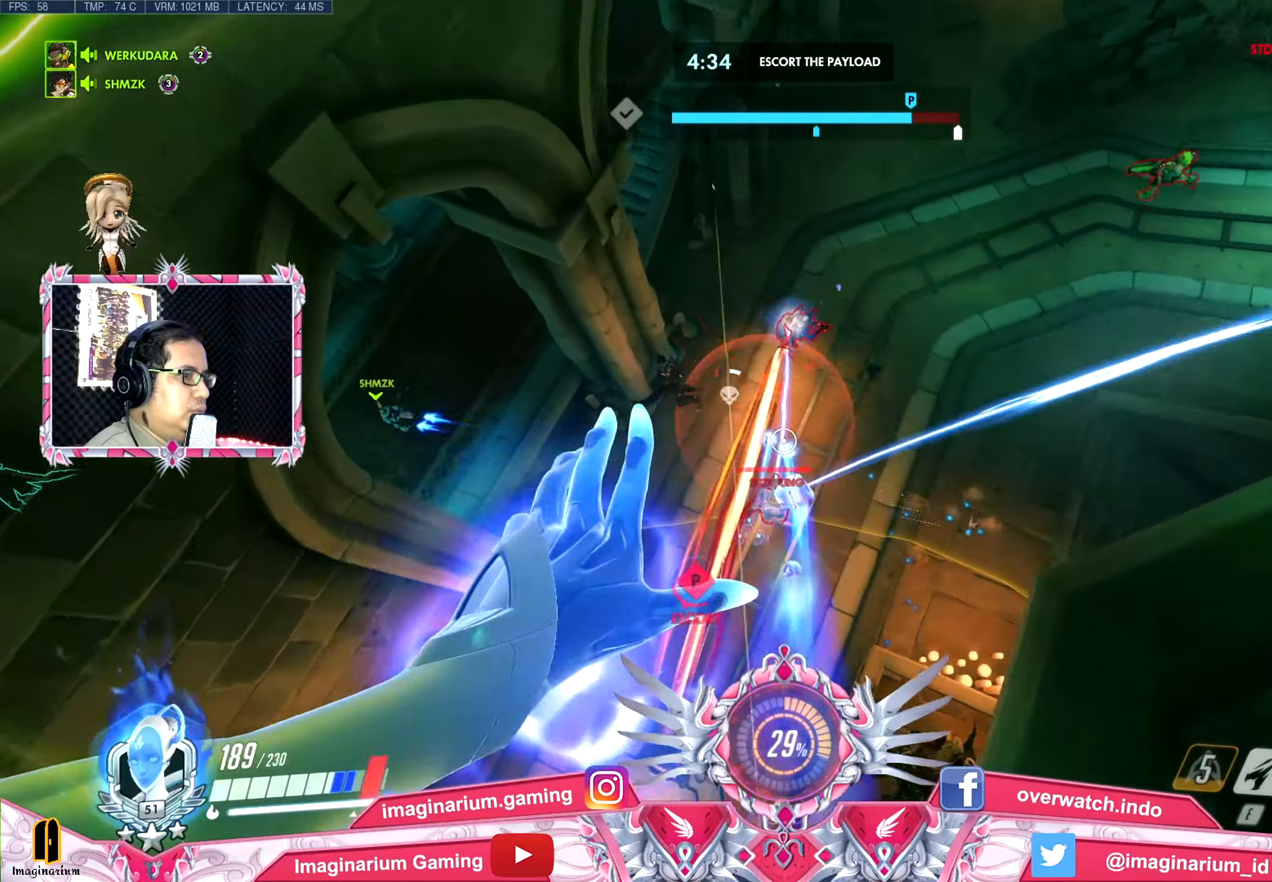
{"keys": ["d", "s", "space"], "mouse": ["left"], "events": [[16, "s", "down"], [100, "a", "up"], [250, "d", "down"]]}
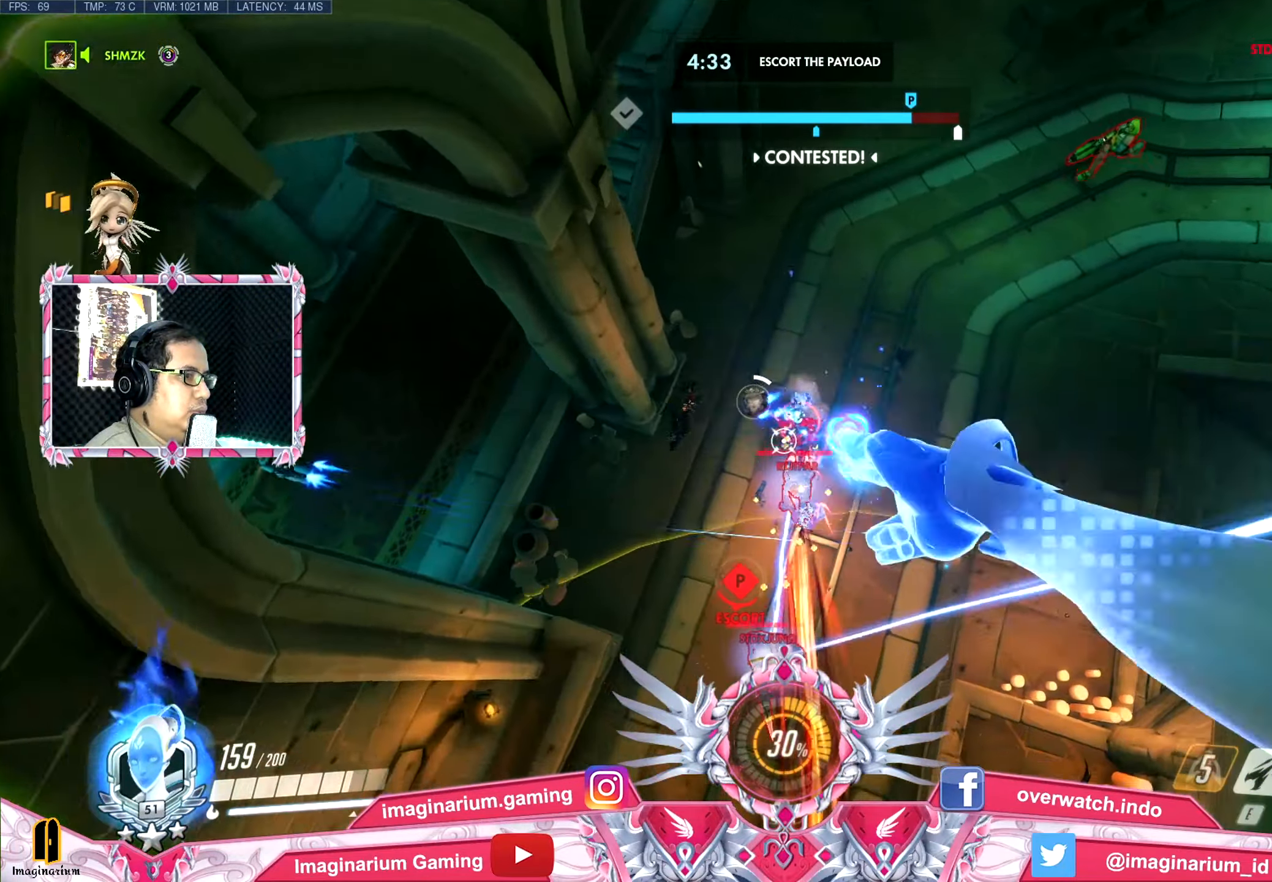
{"keys": ["s", "space"], "mouse": ["left"], "events": [[67, "d", "up"], [350, "a", "down"], [451, "a", "up"]]}
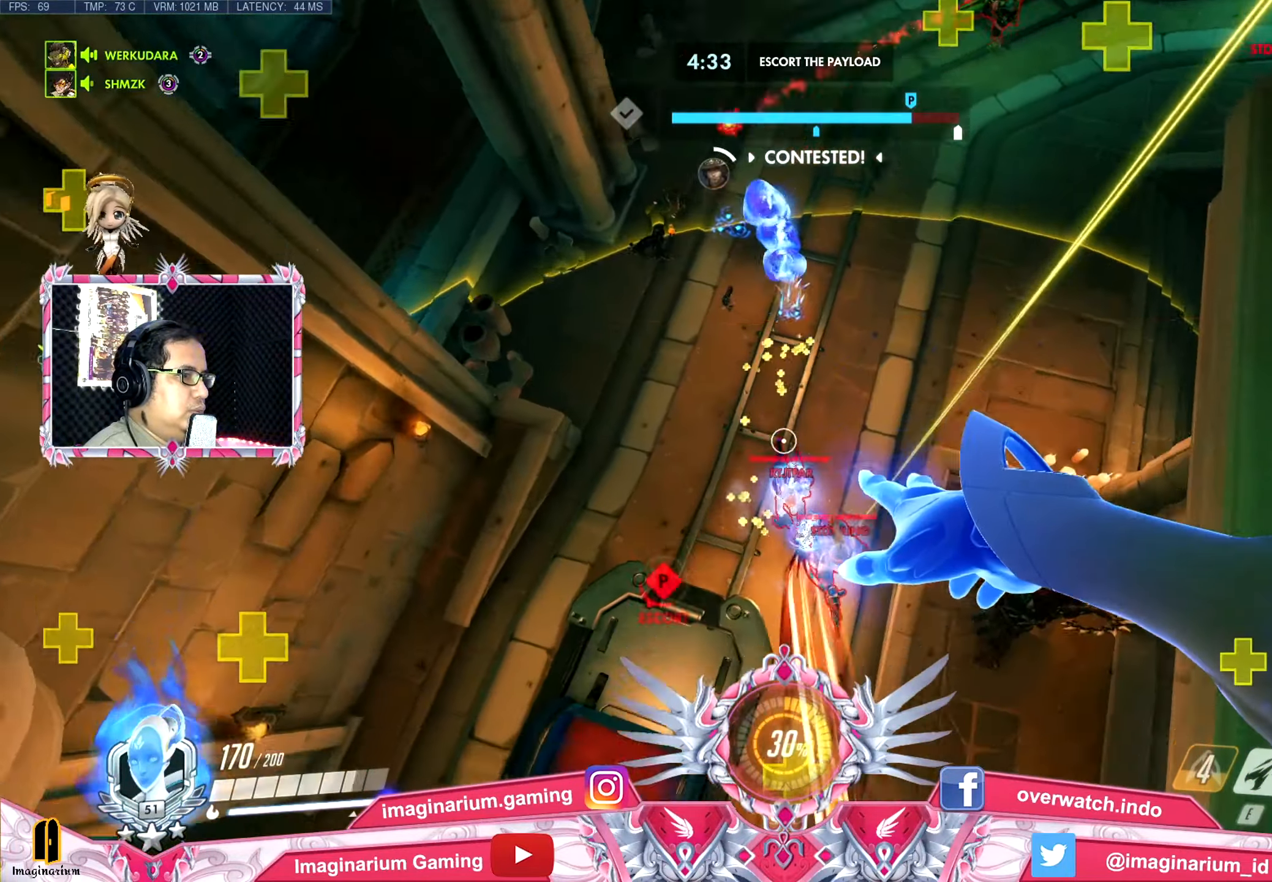
{"keys": ["s", "space"], "mouse": ["left"], "events": []}
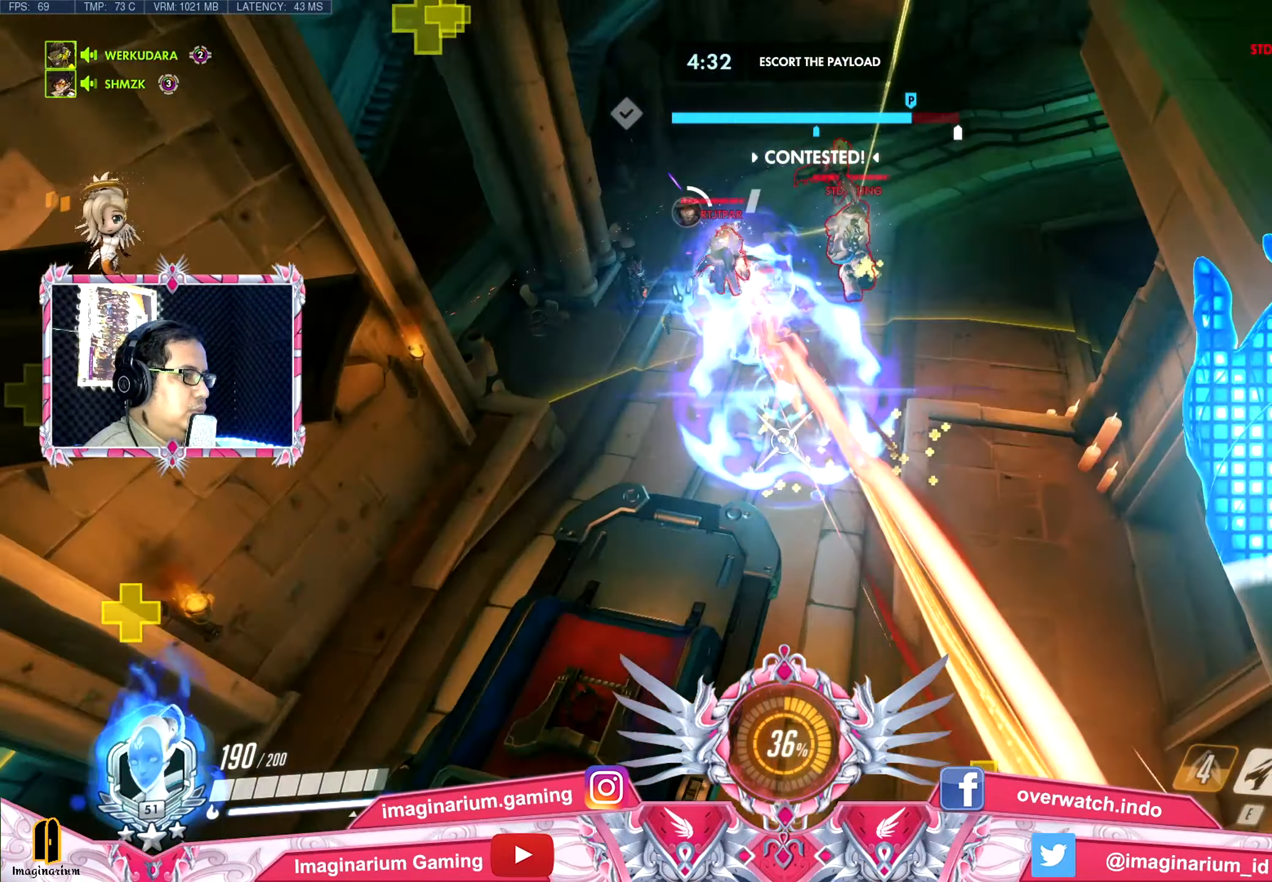
{"keys": ["d", "space"], "mouse": ["left"], "events": [[334, "d", "down"], [434, "s", "up"]]}
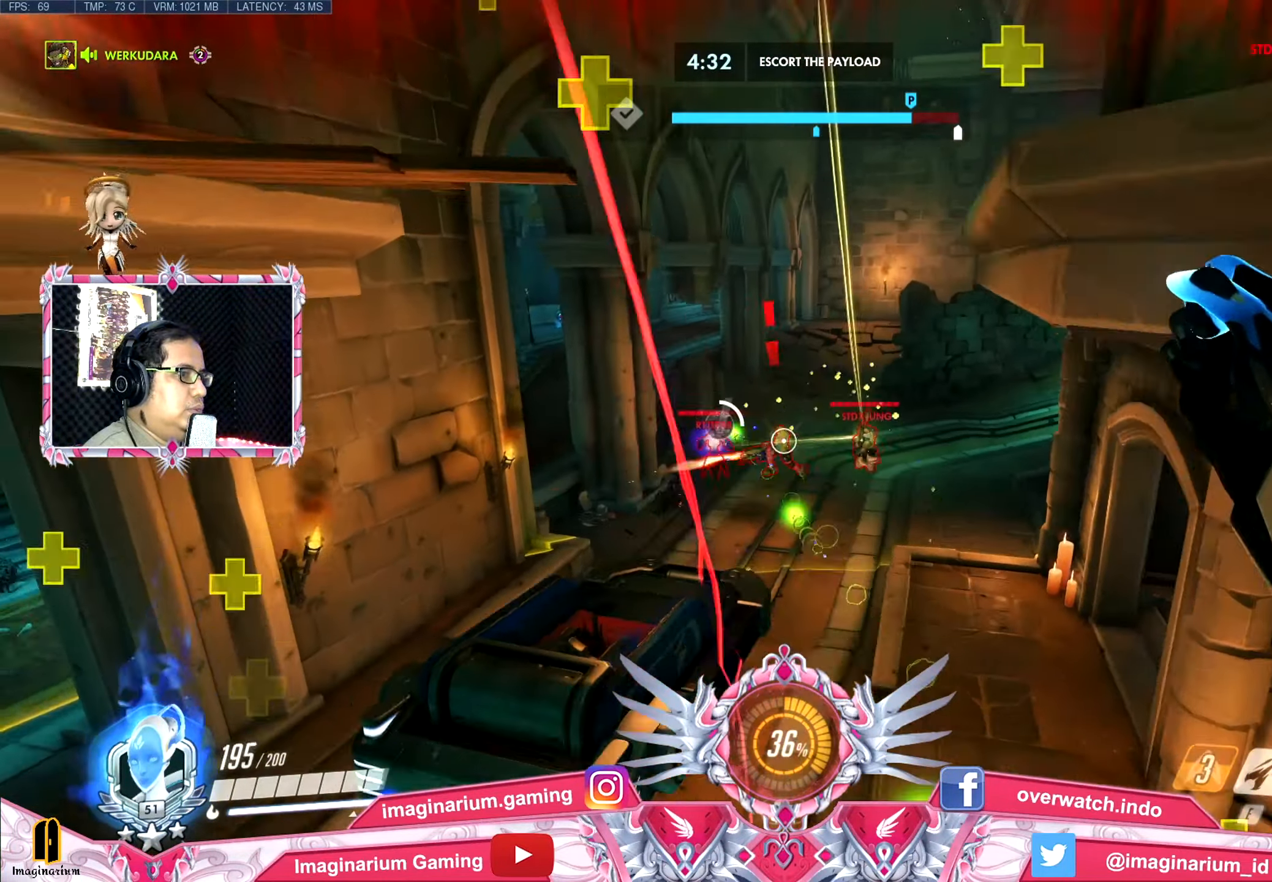
{"keys": ["space", "w"], "mouse": [], "events": [[33, "w", "down"], [66, "d", "up"], [216, "mouse_left", "up"], [267, "e", "down"], [350, "e", "up"]]}
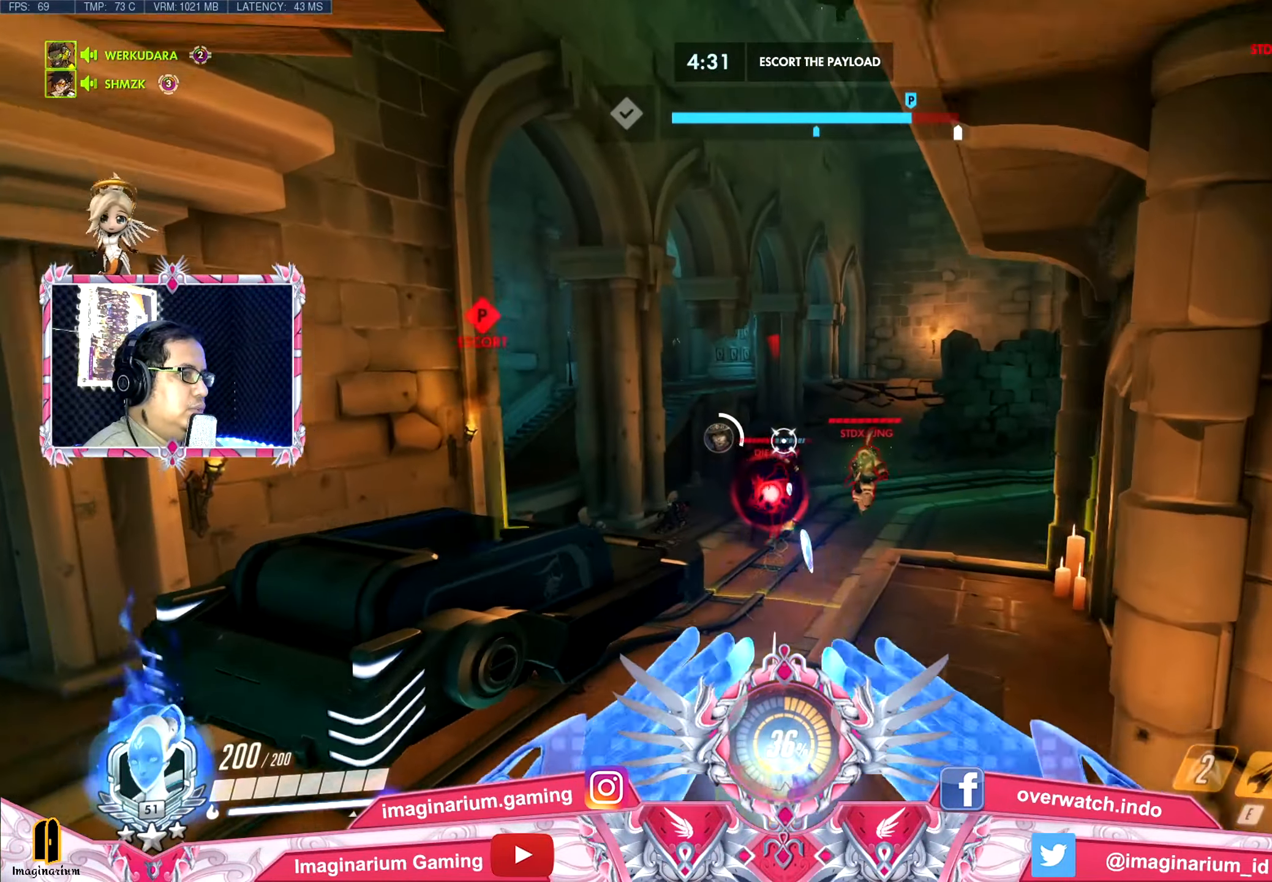
{"keys": ["a", "space", "w"], "mouse": [], "events": [[317, "a", "down"]]}
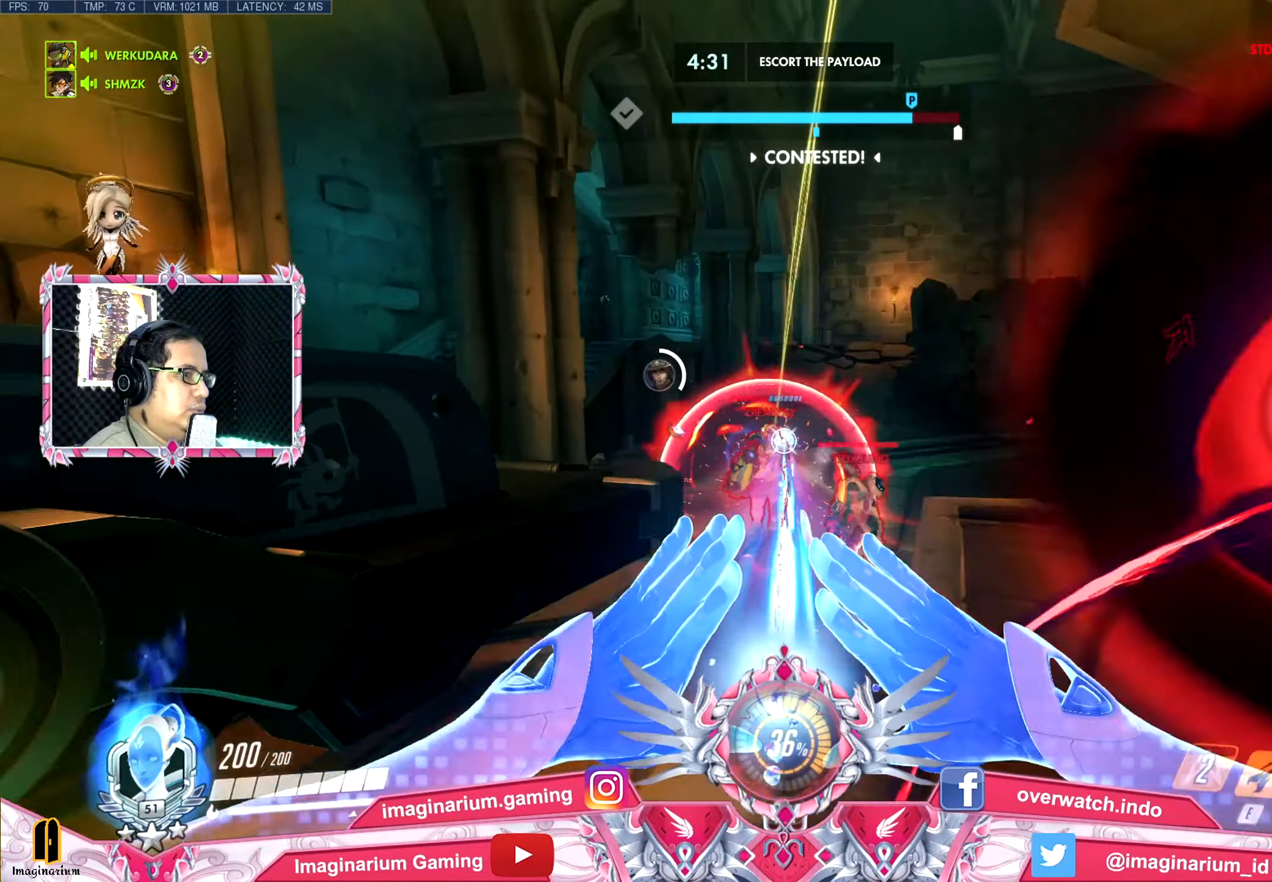
{"keys": ["s", "space"], "mouse": [], "events": [[33, "space", "up"], [167, "space", "down"], [267, "w", "up"], [300, "space", "up"], [400, "s", "down"], [400, "space", "down"], [500, "a", "up"]]}
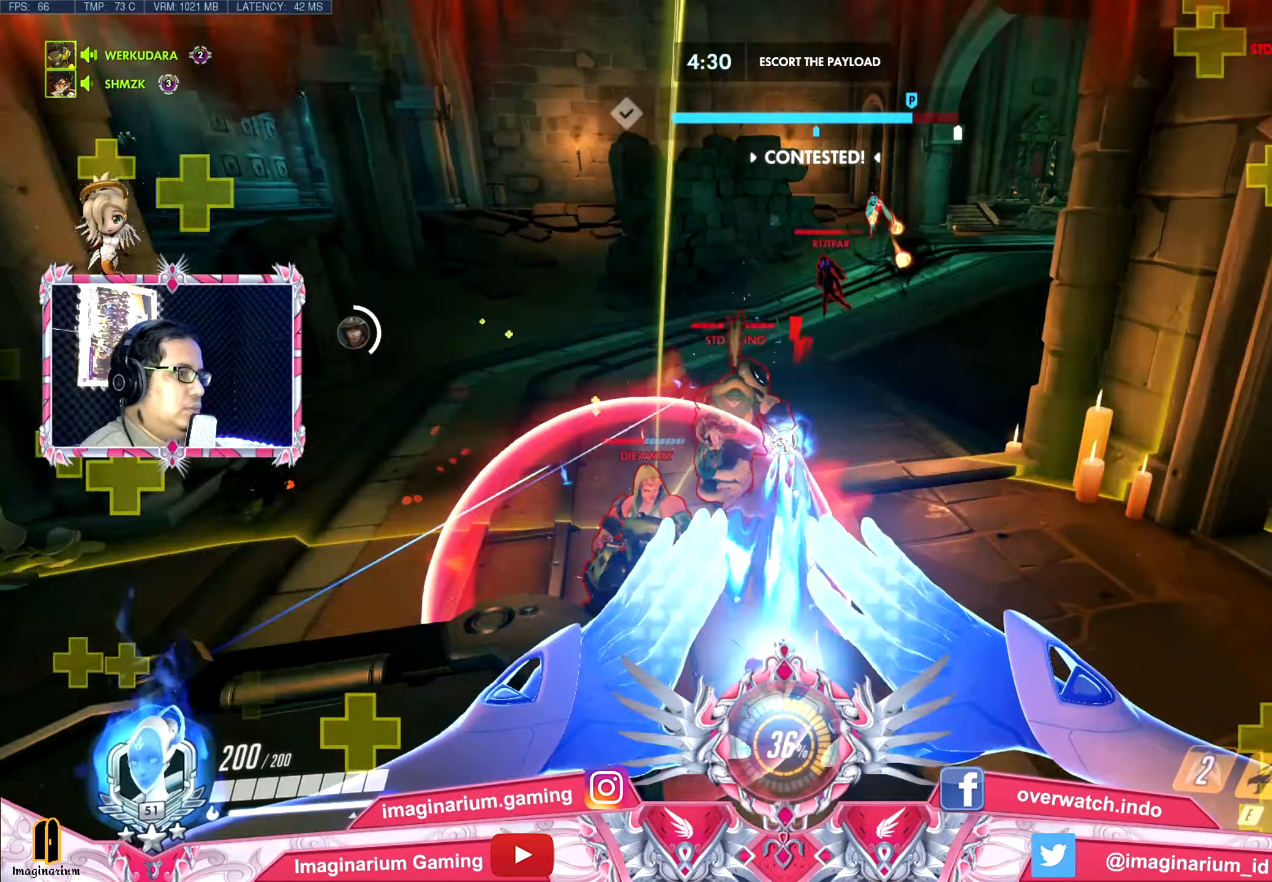
{"keys": ["s", "space"], "mouse": [], "events": [[50, "space", "up"], [317, "space", "down"]]}
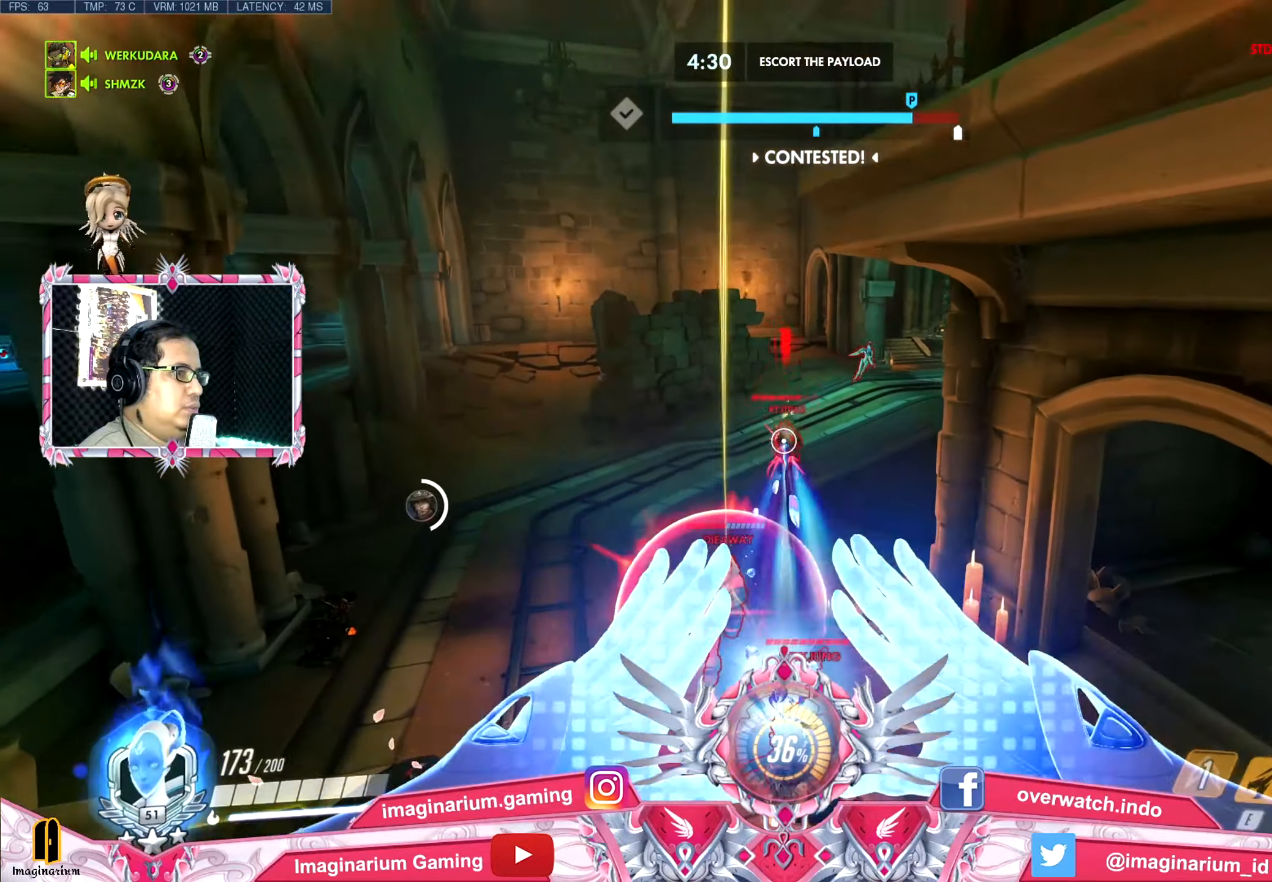
{"keys": ["d", "s"], "mouse": [], "events": [[17, "space", "up"], [384, "d", "down"]]}
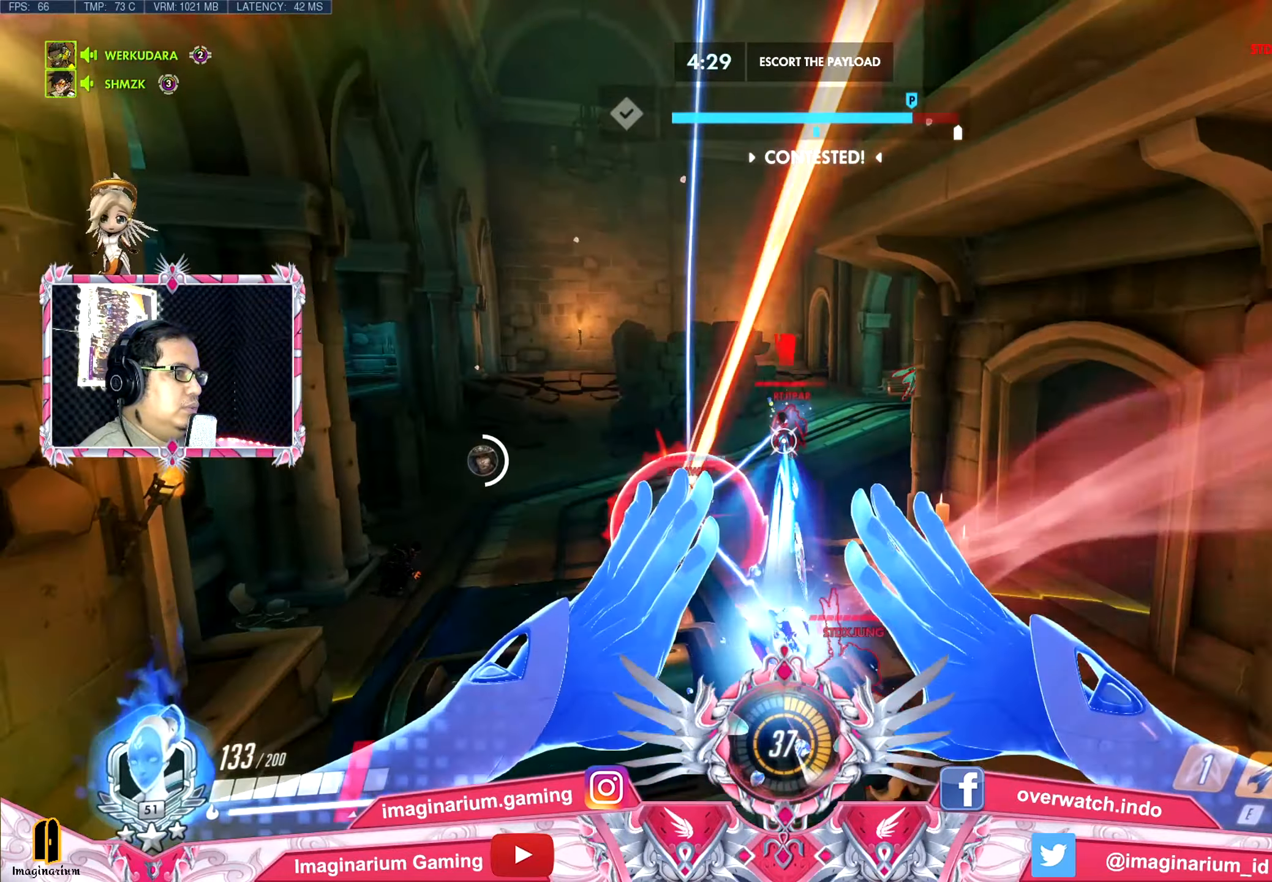
{"keys": ["d", "space"], "mouse": [], "events": [[267, "space", "down"], [300, "s", "up"], [400, "space", "up"], [450, "space", "down"]]}
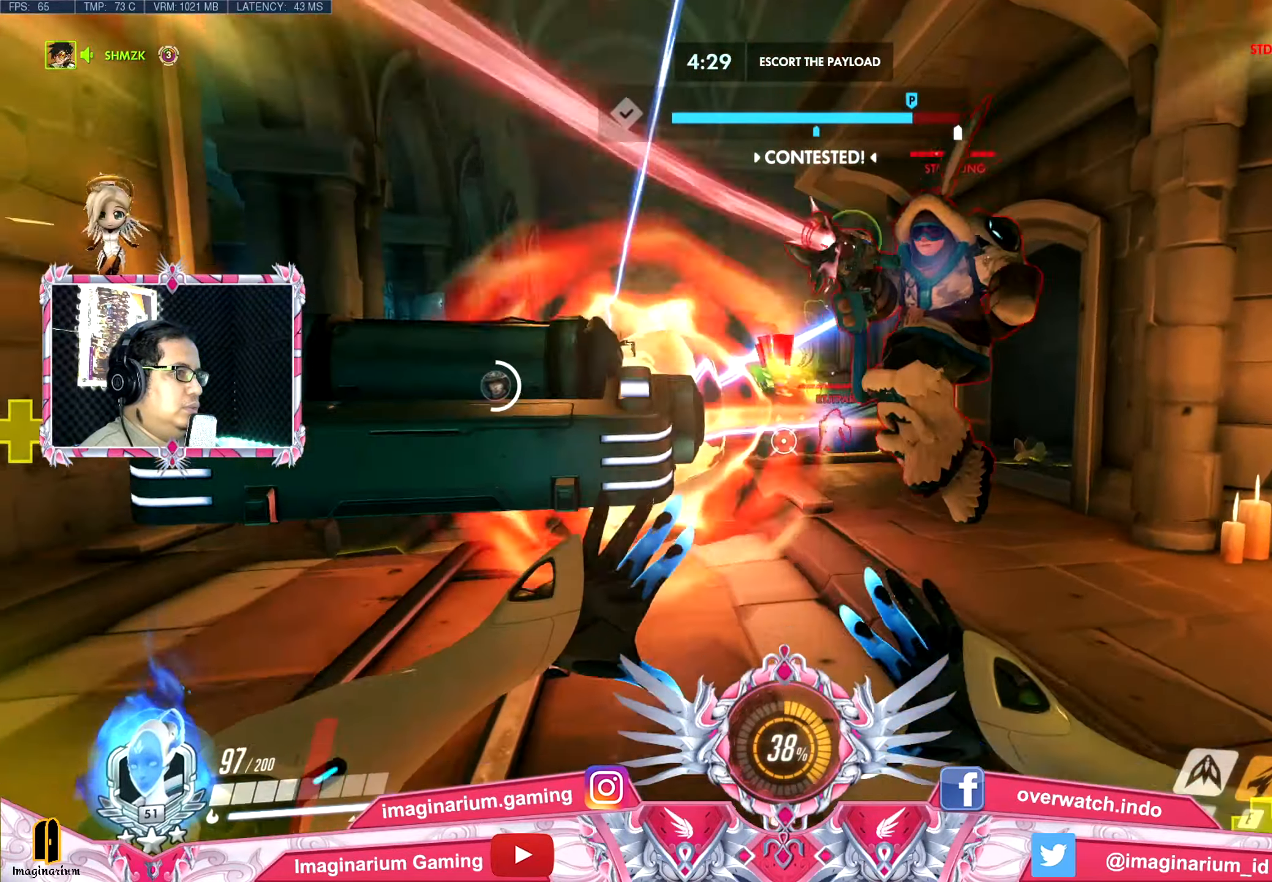
{"keys": ["d", "shift", "space"], "mouse": [], "events": [[234, "s", "down"], [367, "shift", "down"], [417, "s", "up"]]}
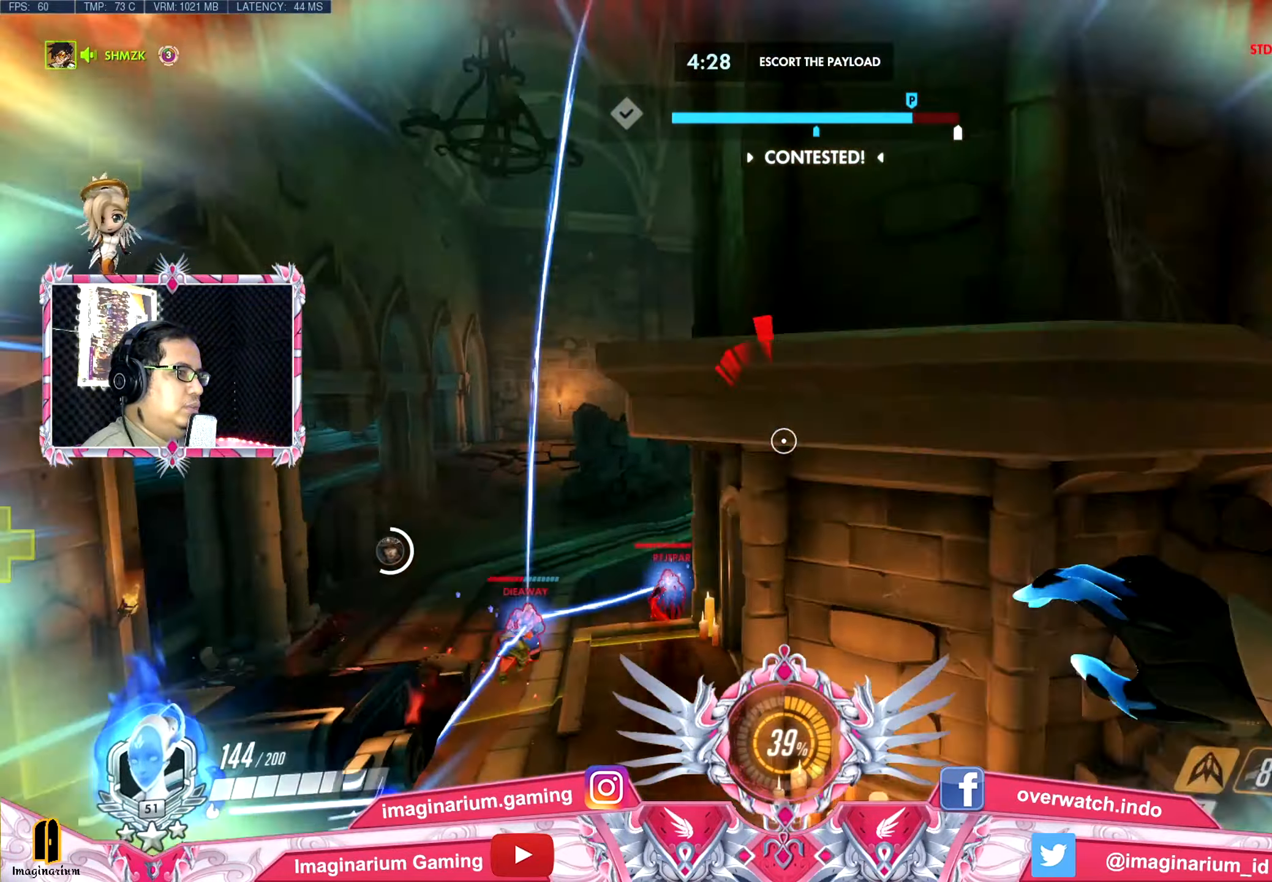
{"keys": ["d", "s", "space"], "mouse": [], "events": [[66, "shift", "up"], [200, "s", "down"]]}
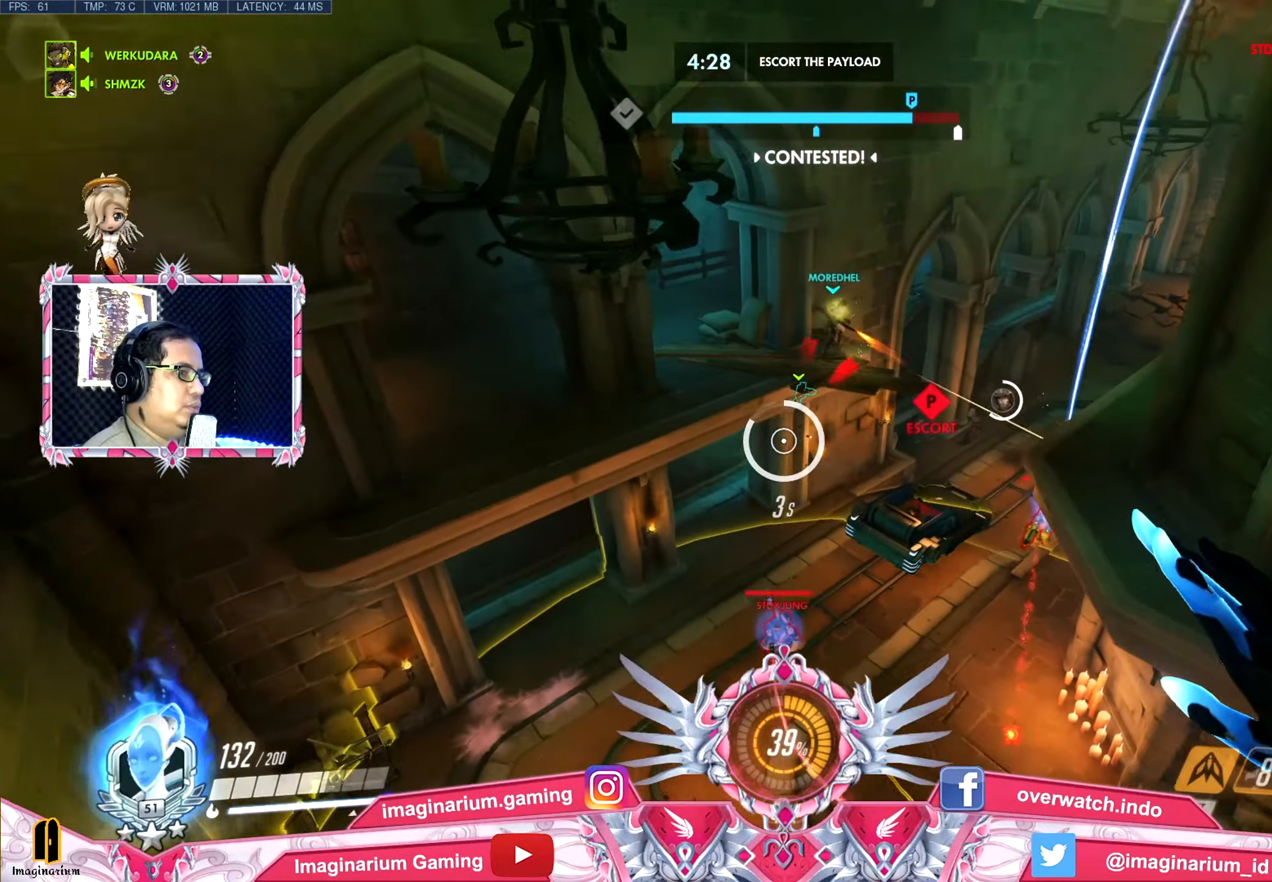
{"keys": ["d", "s", "space"], "mouse": ["left"], "events": [[34, "s", "up"], [167, "mouse_left", "down"], [217, "w", "down"], [351, "w", "up"], [501, "s", "down"]]}
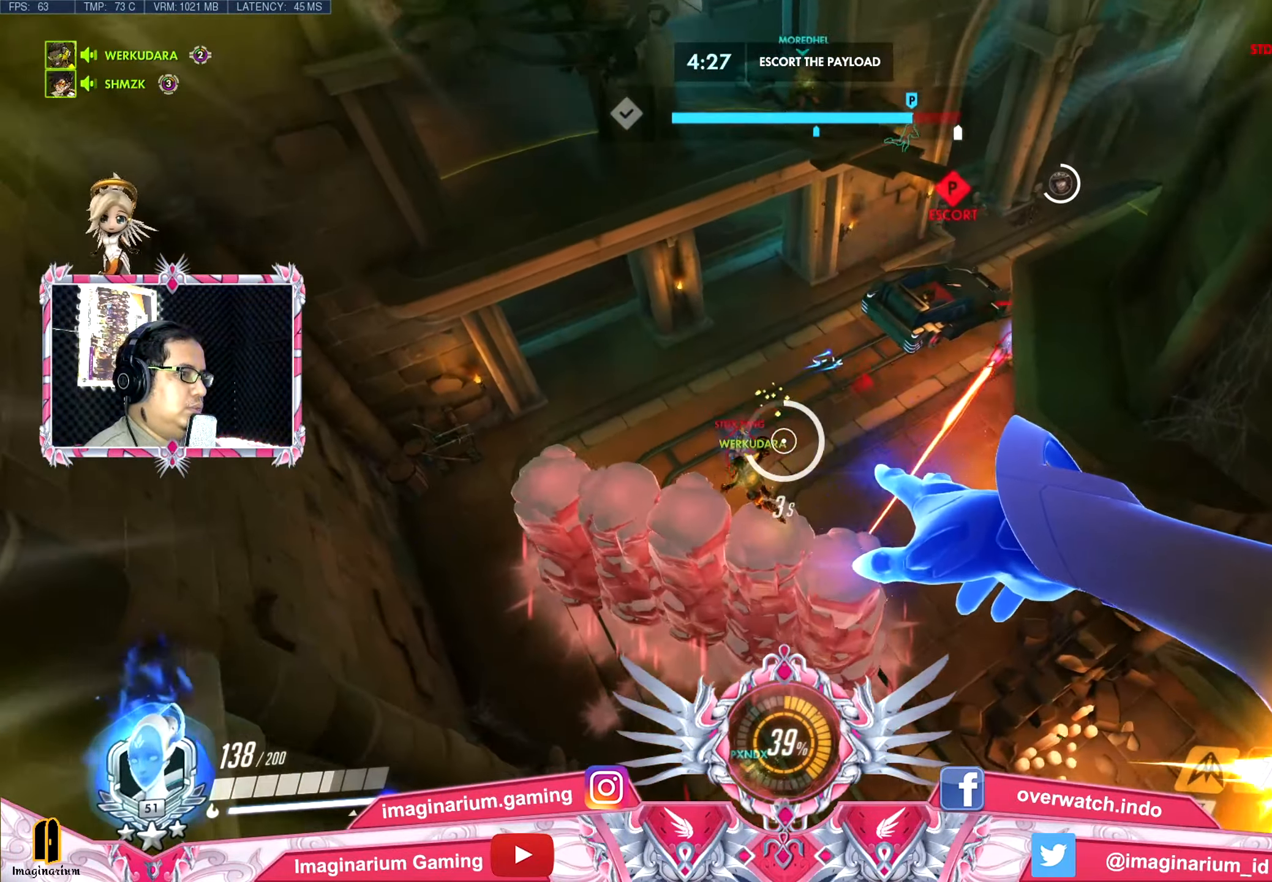
{"keys": ["d", "space", "w"], "mouse": ["left"], "events": [[133, "s", "up"], [183, "w", "down"]]}
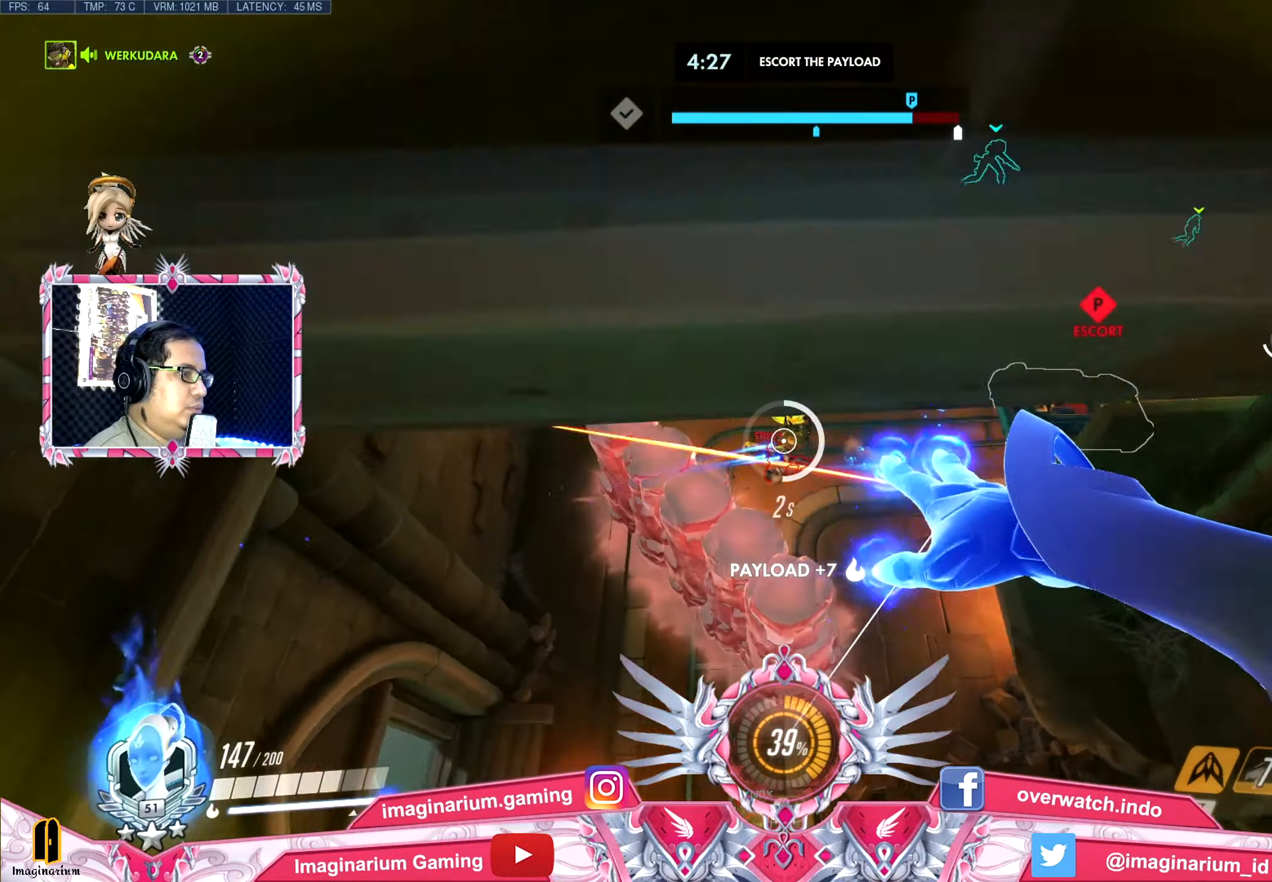
{"keys": ["w"], "mouse": ["left"], "events": [[300, "d", "up"], [300, "space", "up"]]}
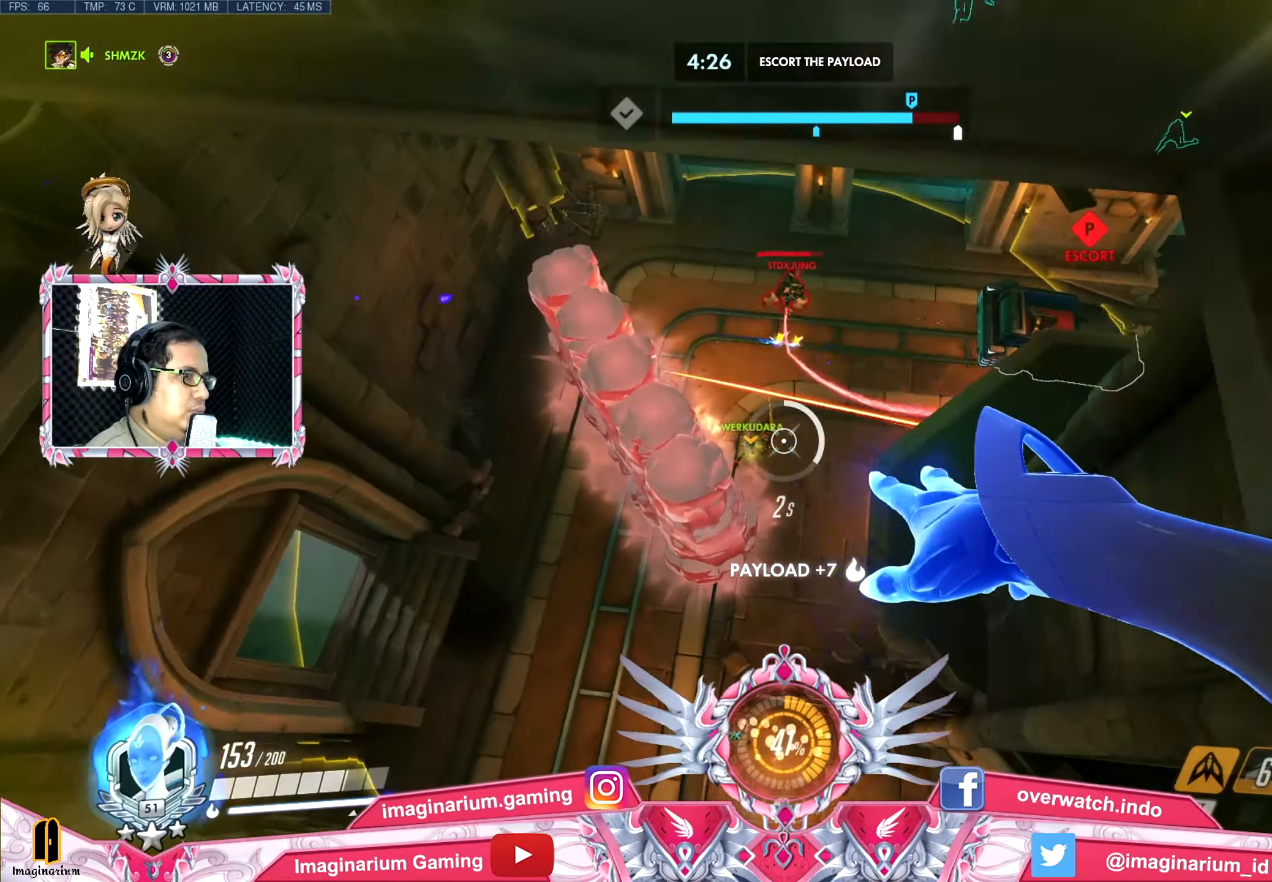
{"keys": ["a", "space"], "mouse": ["left", "right"], "events": [[300, "a", "down"], [300, "space", "down"], [350, "mouse_right", "down"], [400, "w", "up"]]}
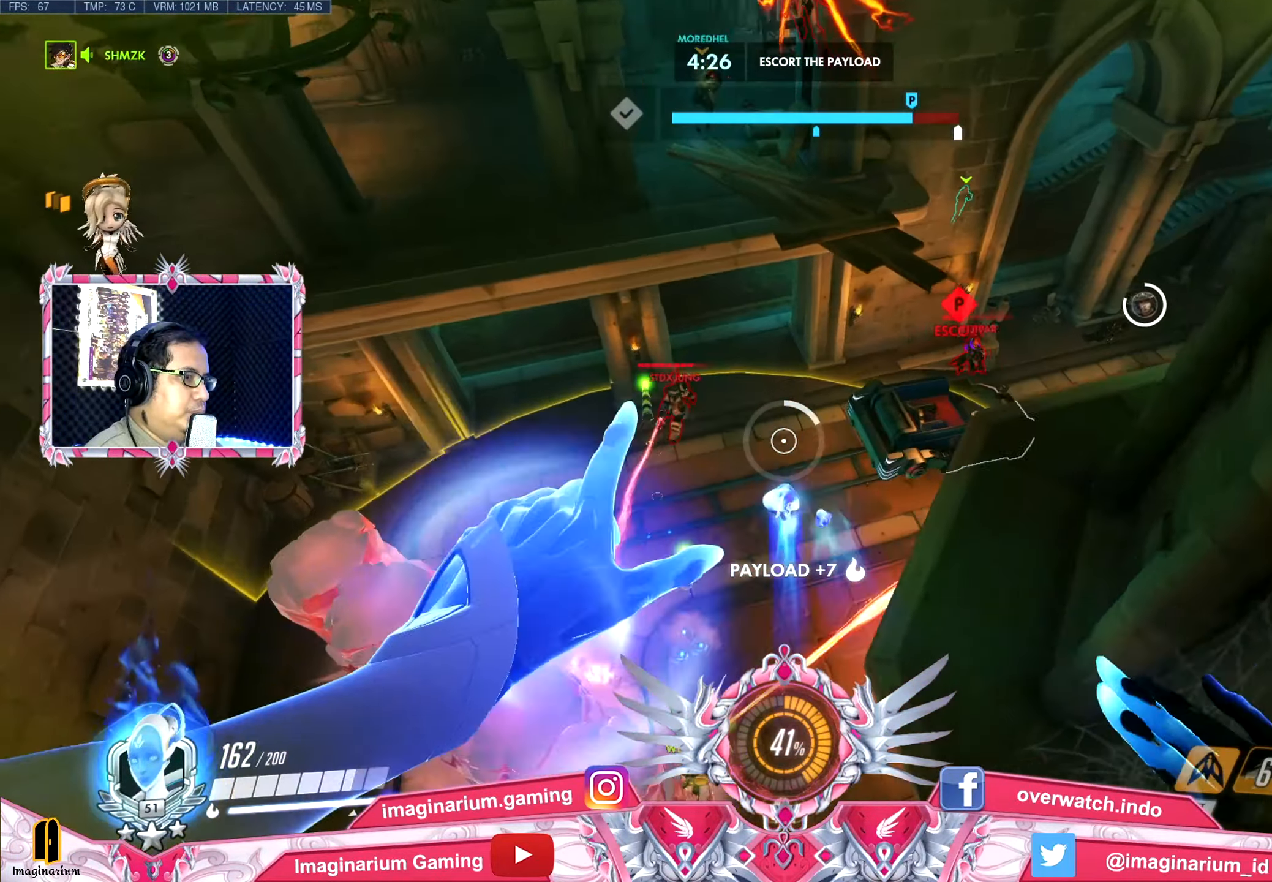
{"keys": ["d", "space"], "mouse": ["left"], "events": [[50, "s", "down"], [134, "mouse_right", "up"], [184, "a", "up"], [234, "d", "down"], [317, "s", "up"]]}
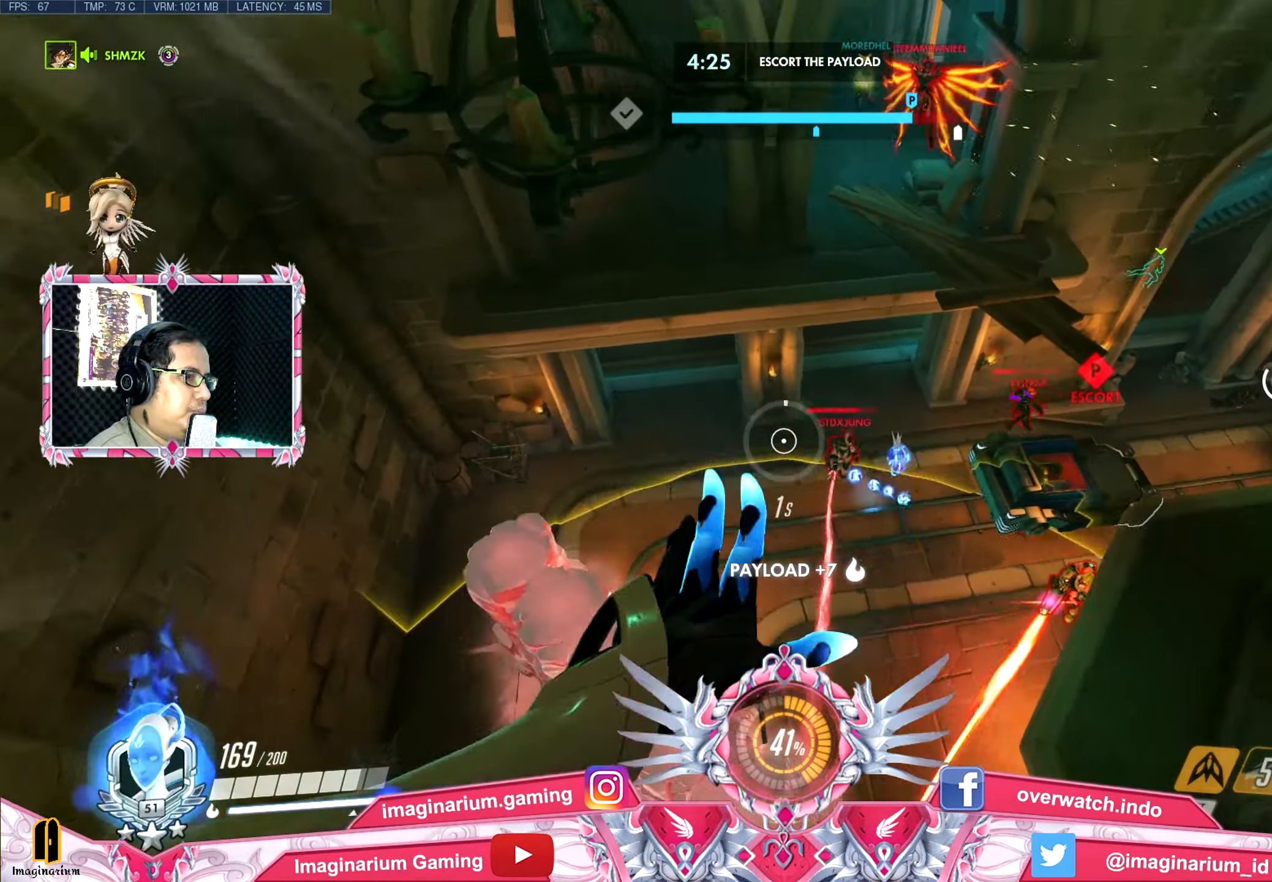
{"keys": ["s", "space"], "mouse": ["left"], "events": [[50, "w", "down"], [150, "d", "up"], [200, "a", "down"], [250, "w", "up"], [384, "s", "down"], [484, "a", "up"]]}
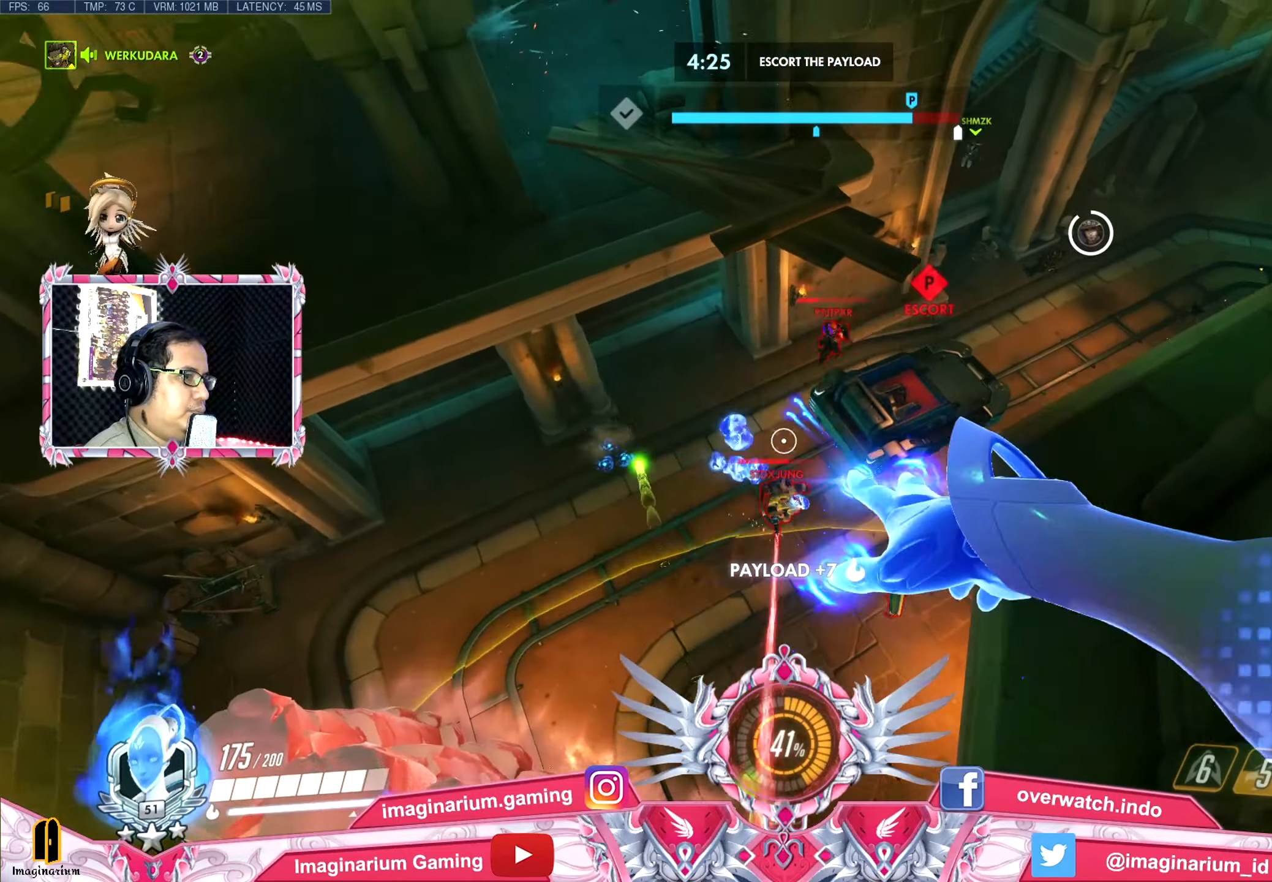
{"keys": ["a", "s", "space"], "mouse": ["left"], "events": [[34, "d", "down"], [67, "s", "up"], [167, "w", "down"], [267, "a", "down"], [301, "d", "up"], [301, "w", "up"], [451, "s", "down"]]}
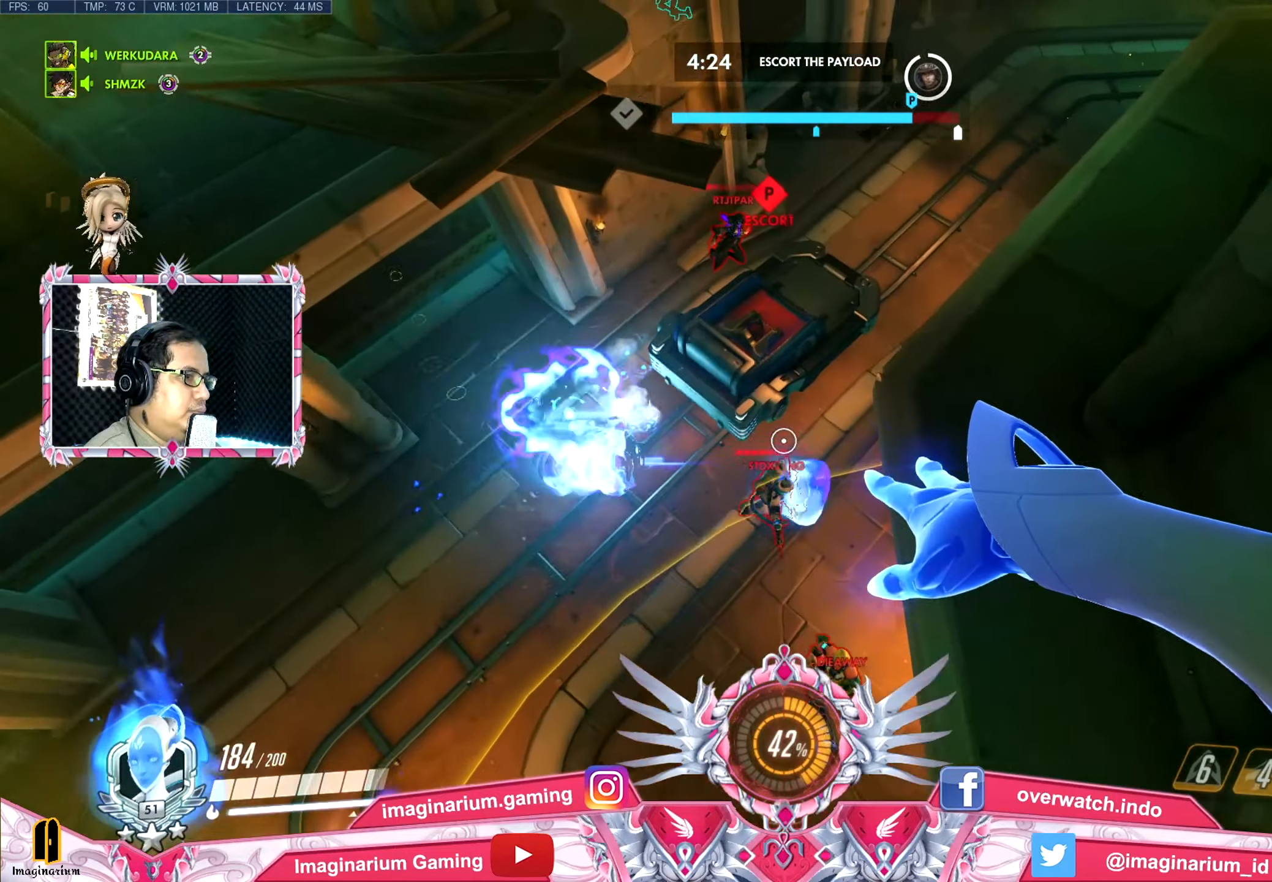
{"keys": ["d", "space", "w"], "mouse": ["left"], "events": [[133, "a", "up"], [133, "d", "down"], [183, "s", "up"], [234, "w", "down"]]}
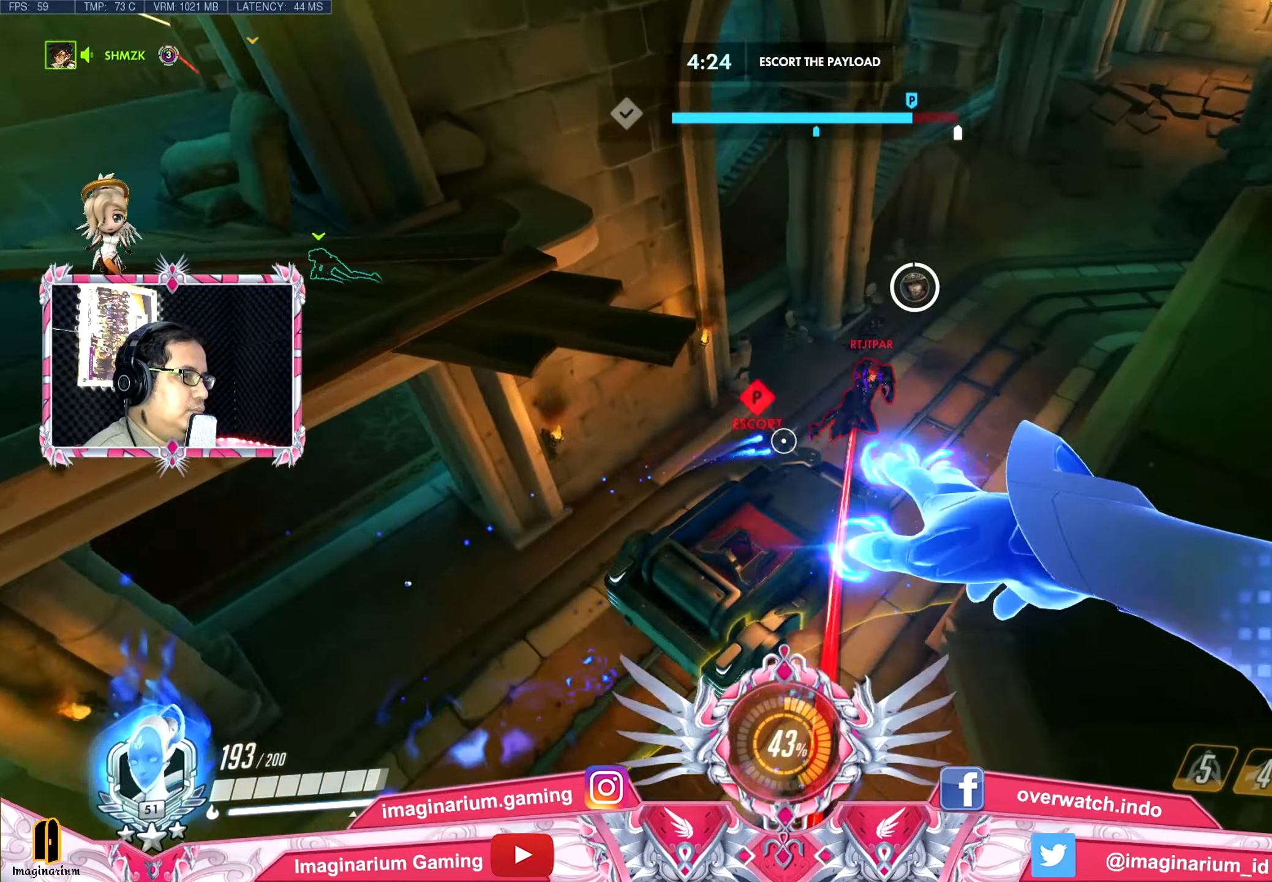
{"keys": ["a", "space", "w"], "mouse": ["left"], "events": [[51, "a", "down"], [101, "d", "up"]]}
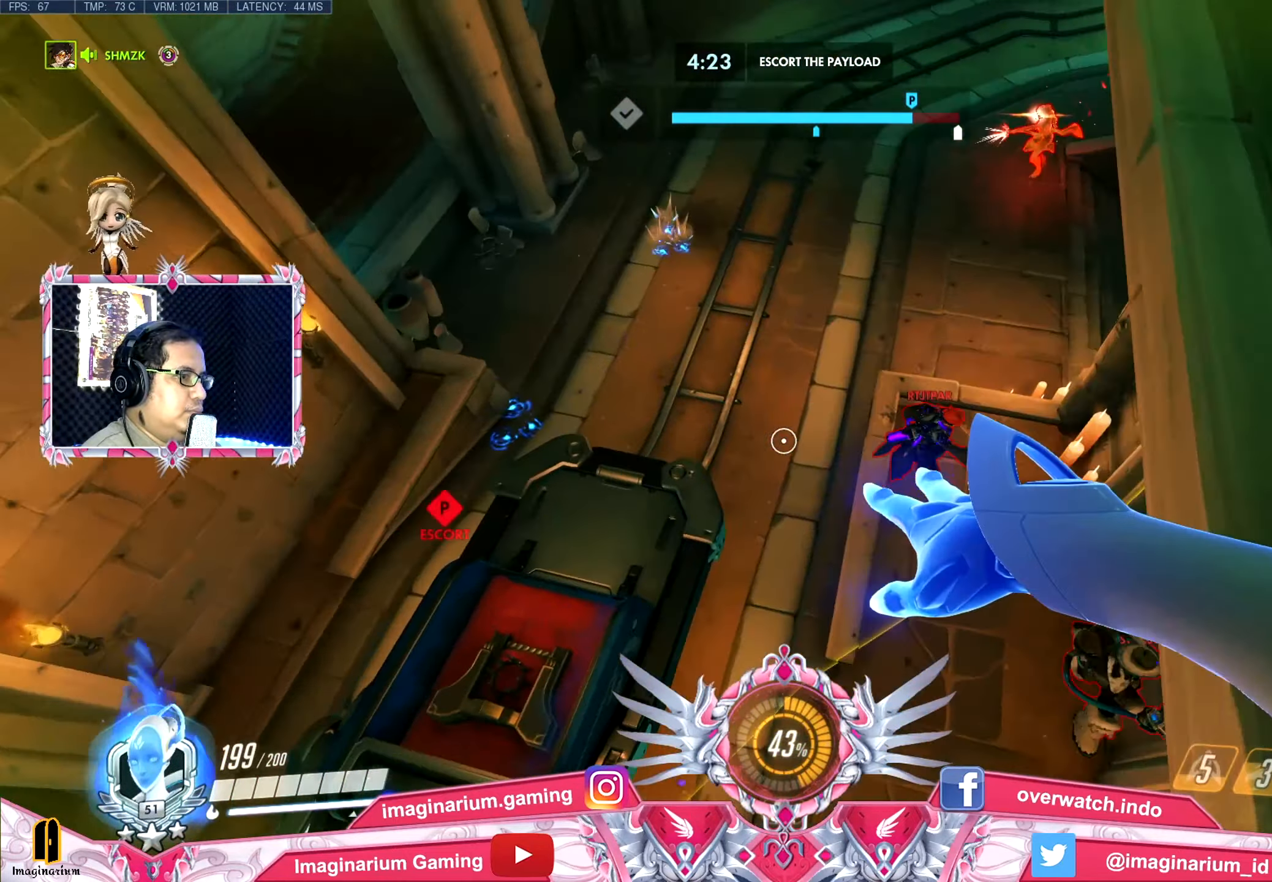
{"keys": ["d", "space"], "mouse": ["left"], "events": [[117, "w", "up"], [217, "s", "down"], [317, "a", "up"], [317, "d", "down"], [350, "s", "up"]]}
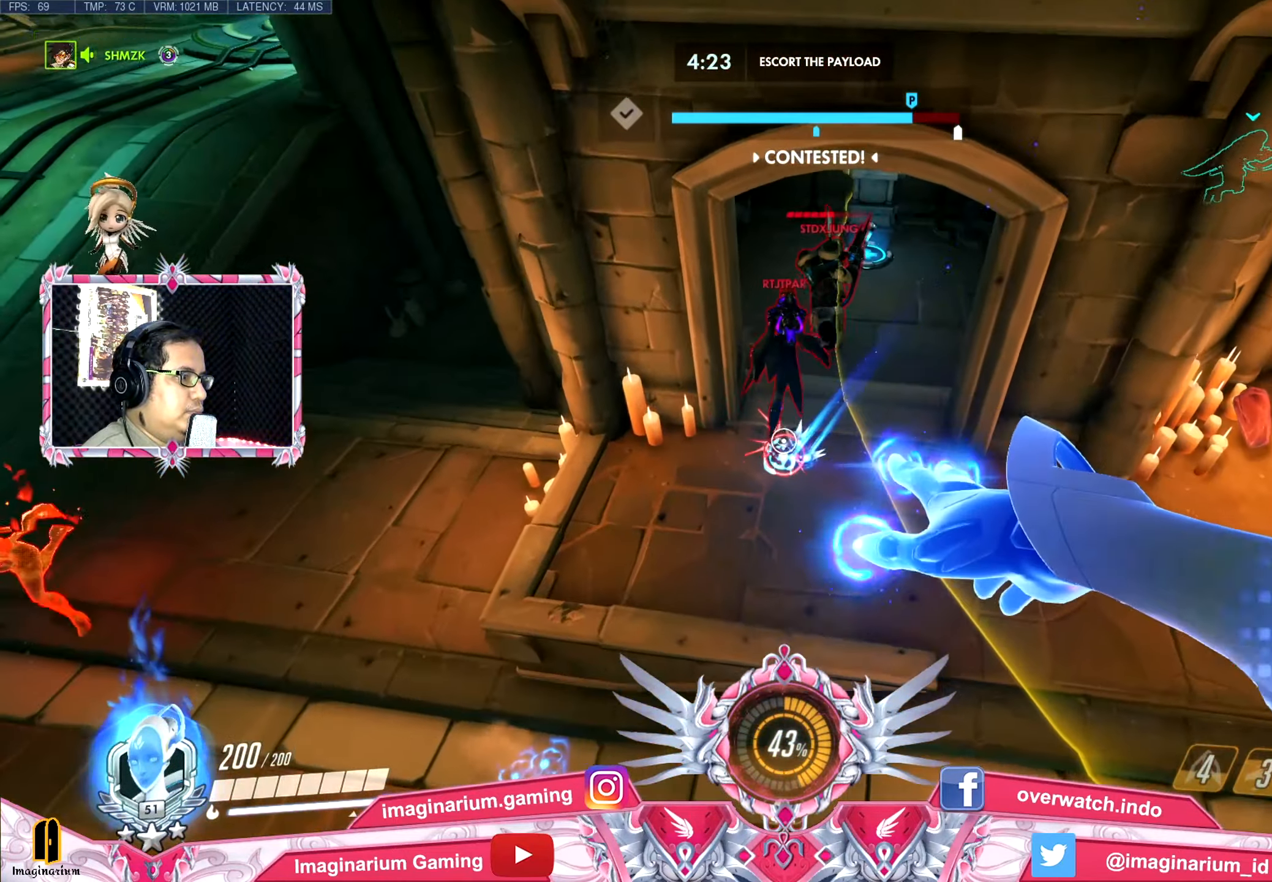
{"keys": ["d", "s", "space"], "mouse": ["left"], "events": [[468, "s", "down"]]}